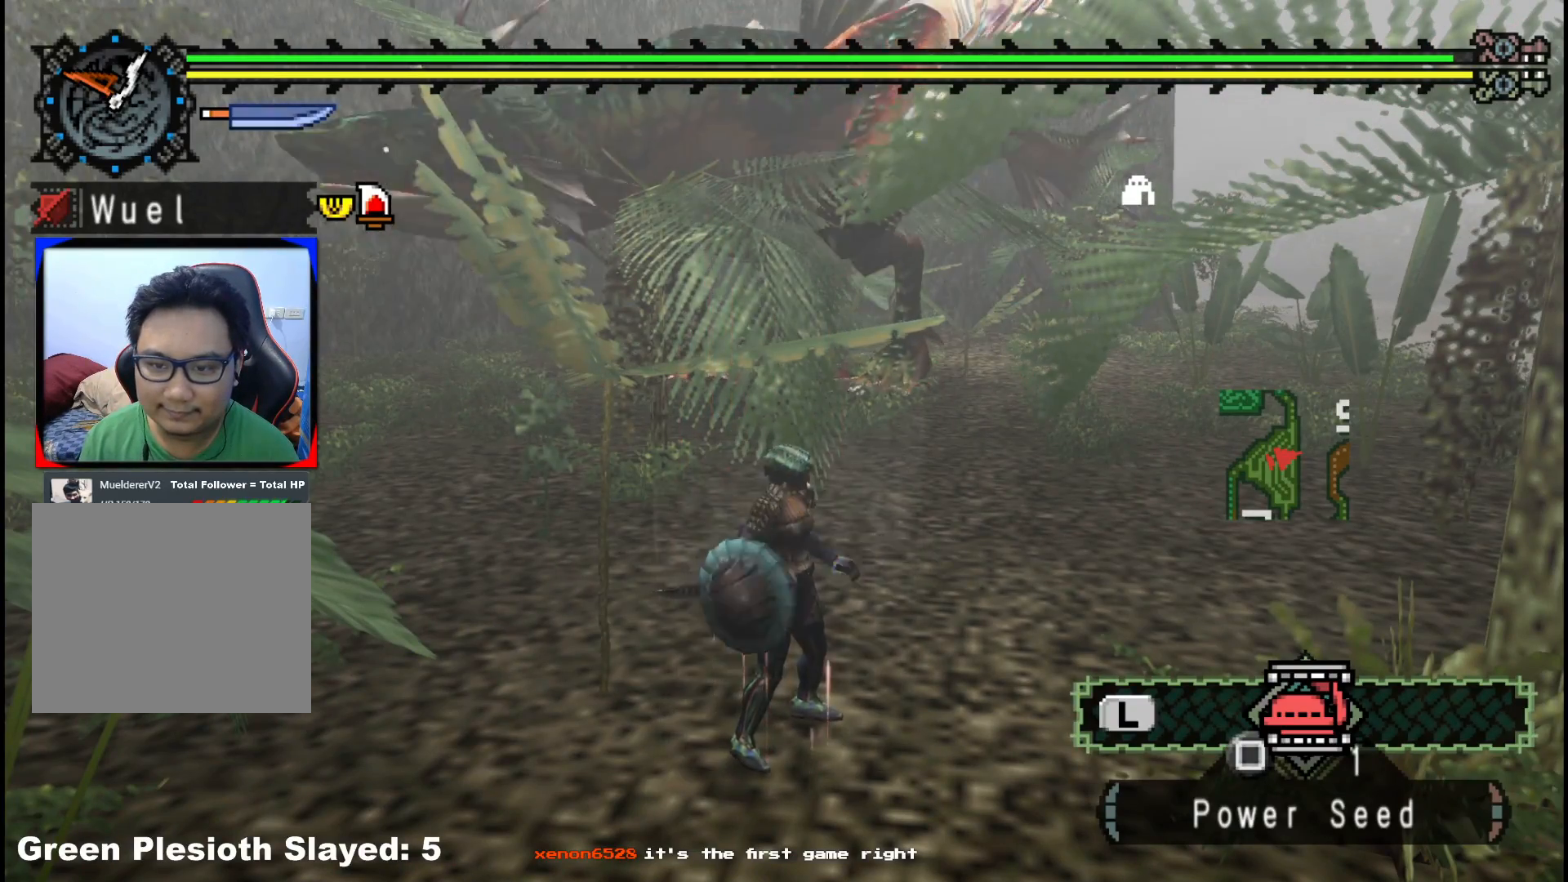
Gameplay with a controller (Xbox layout); each line is a JSON object with the inputs held at the frame after it (dt_ms = milliseconds from this image to that frame). "events" lists button and stick changes between this image and that frame as [ms after this image, input, new state], when the widget could be followed in between. Not read: L2 L3 R3.
{"dt_ms": 1000, "buttons": [], "left_stick": "up-right", "right_stick": "center"}
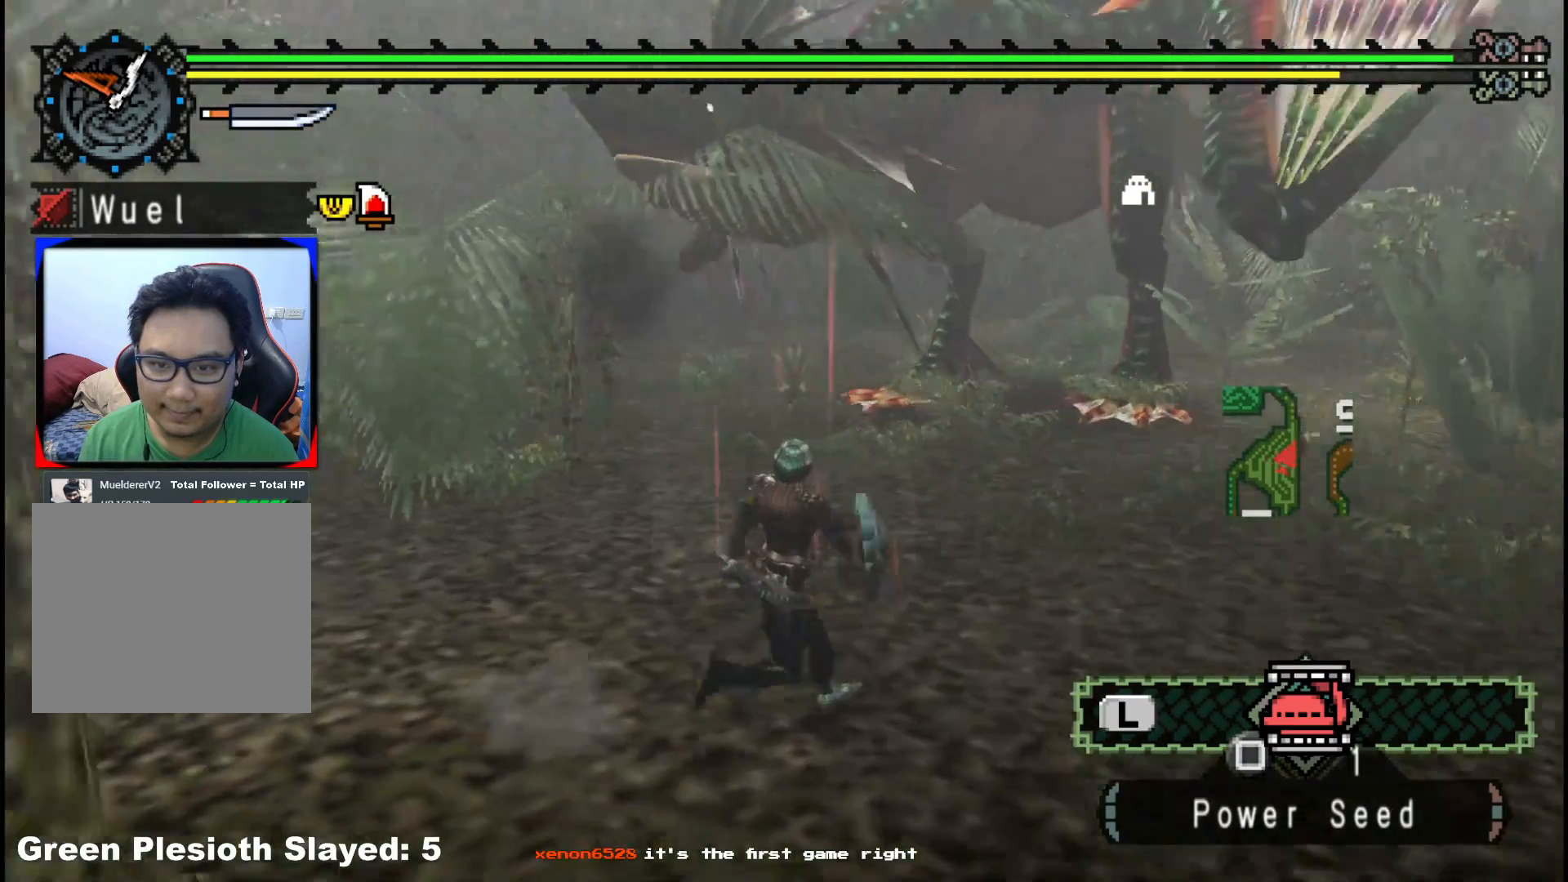
{"dt_ms": 500, "buttons": ["R1"], "left_stick": "right", "right_stick": "center"}
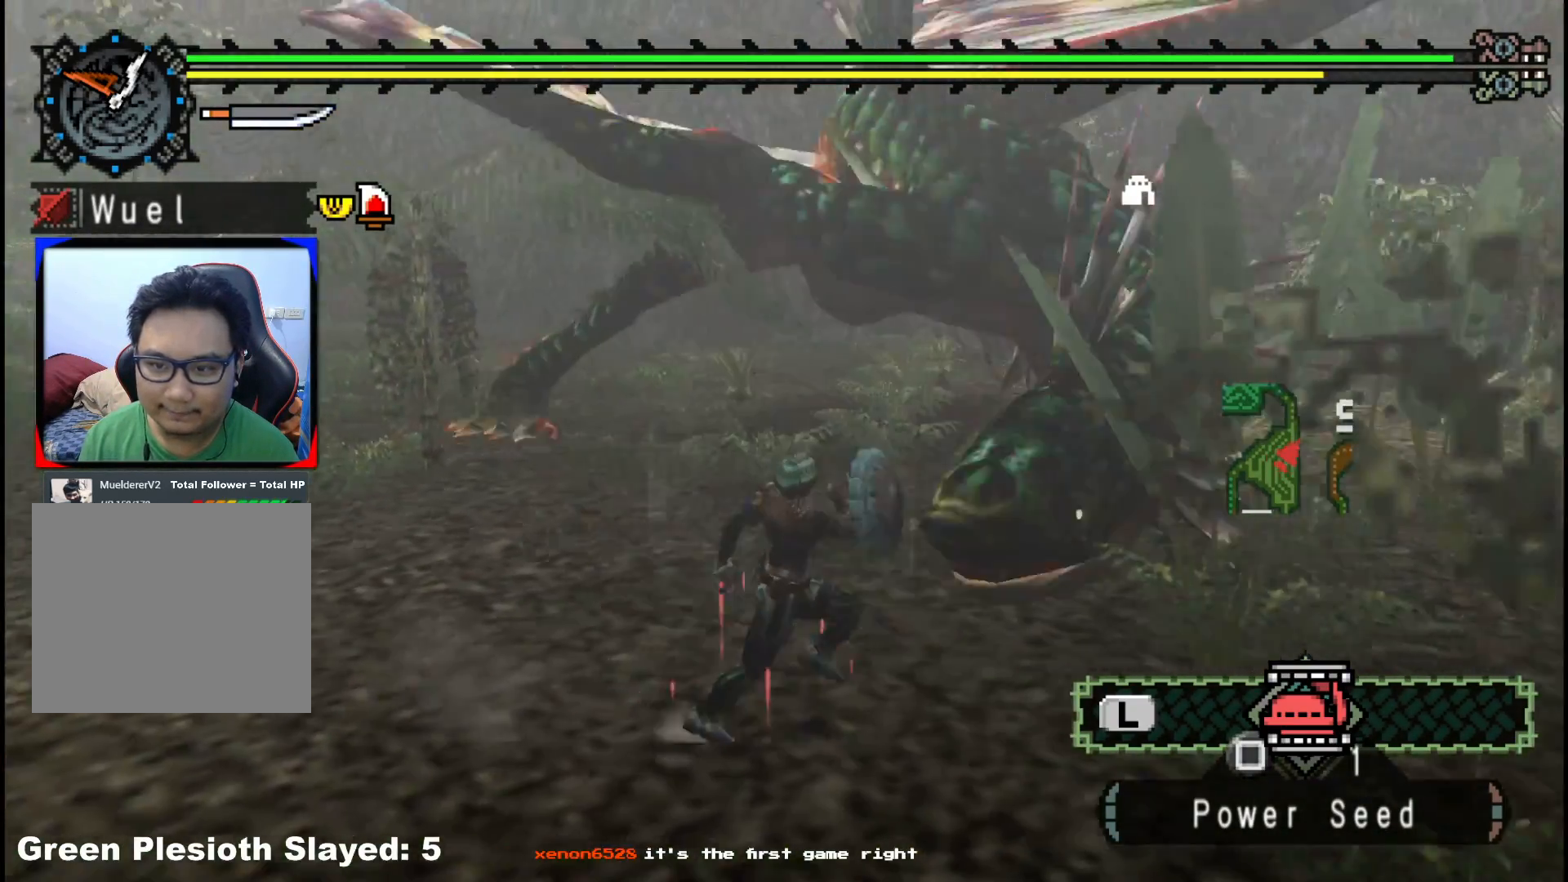
{"dt_ms": 500, "buttons": [], "left_stick": "up-right", "right_stick": "left", "events": [[250, "R1", "up"], [283, "left_stick", "down-right"], [483, "left_stick", "up-right"], [483, "right_stick", "left"]]}
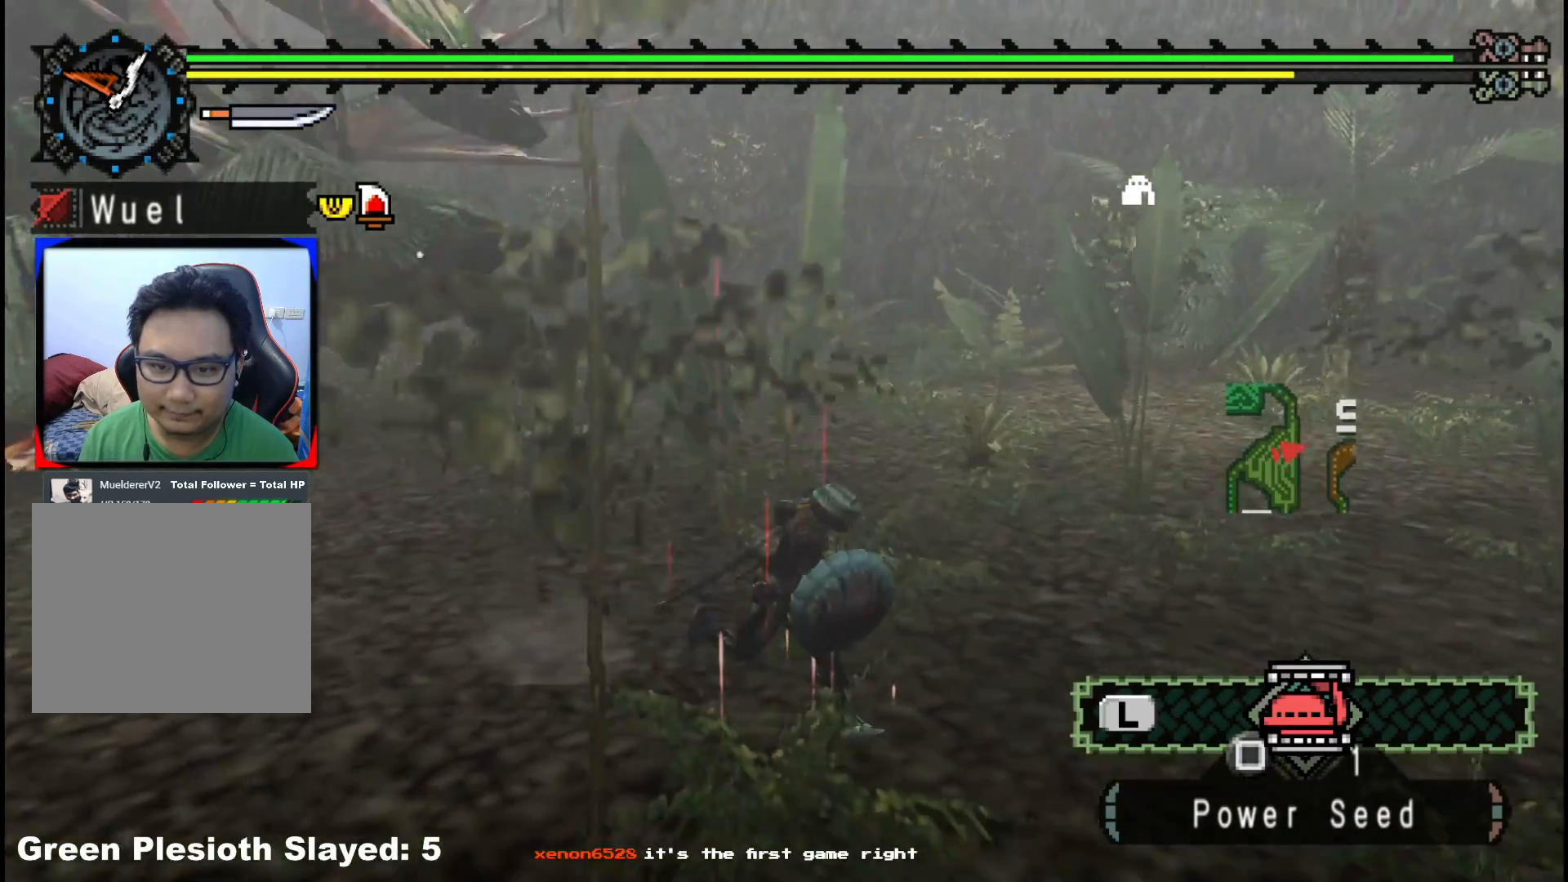
{"dt_ms": 500, "buttons": ["R1"], "left_stick": "up", "right_stick": "center", "events": [[200, "R1", "down"], [217, "right_stick", "center"], [283, "left_stick", "up"]]}
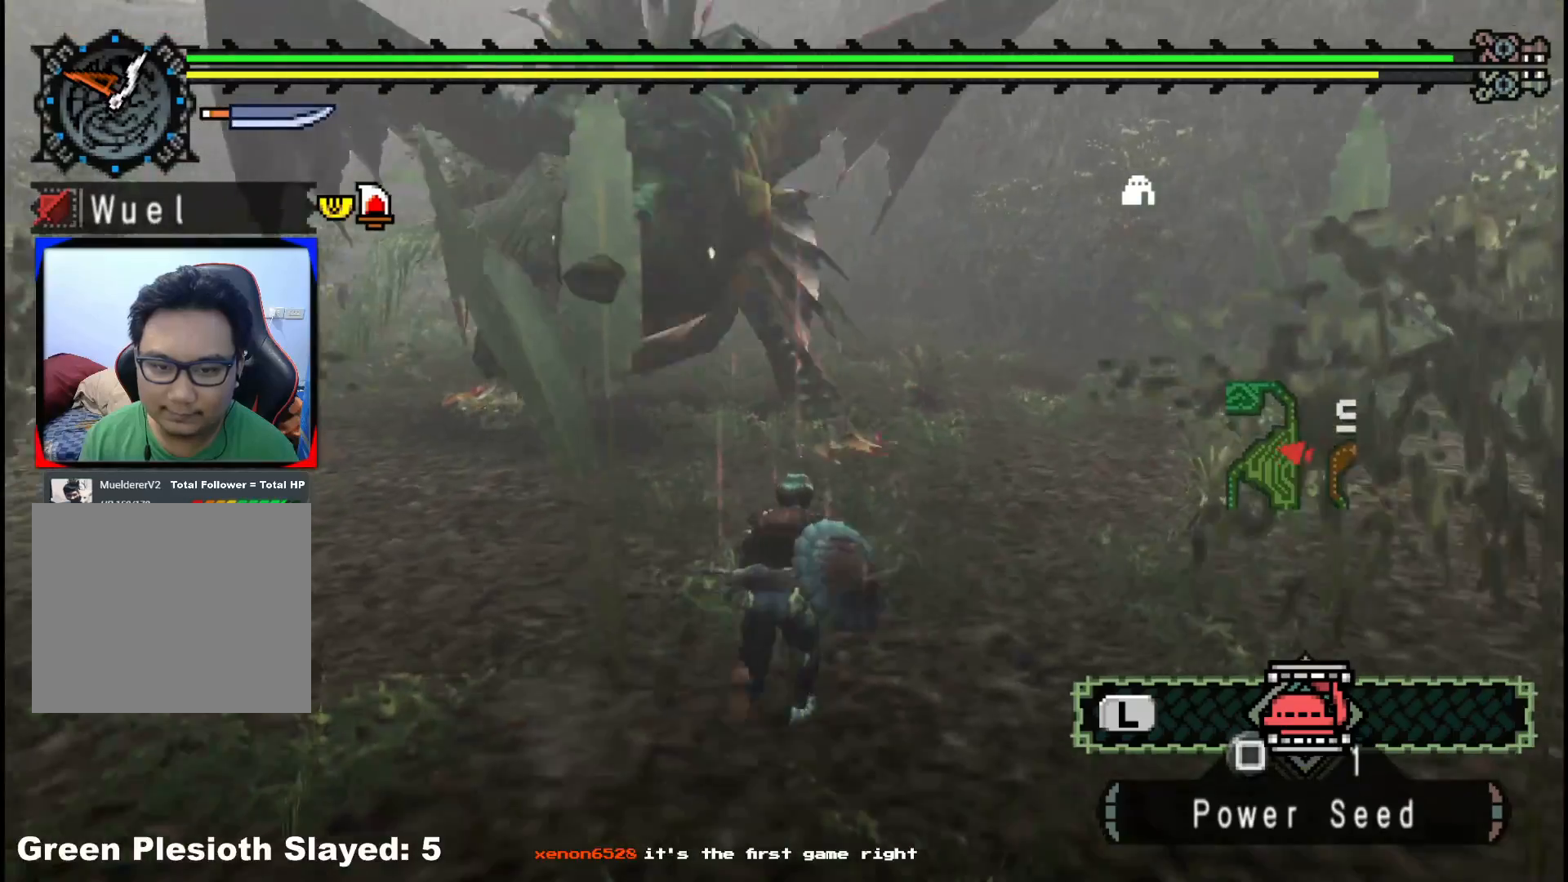
{"dt_ms": 500, "buttons": ["R1"], "left_stick": "up", "right_stick": "center", "events": []}
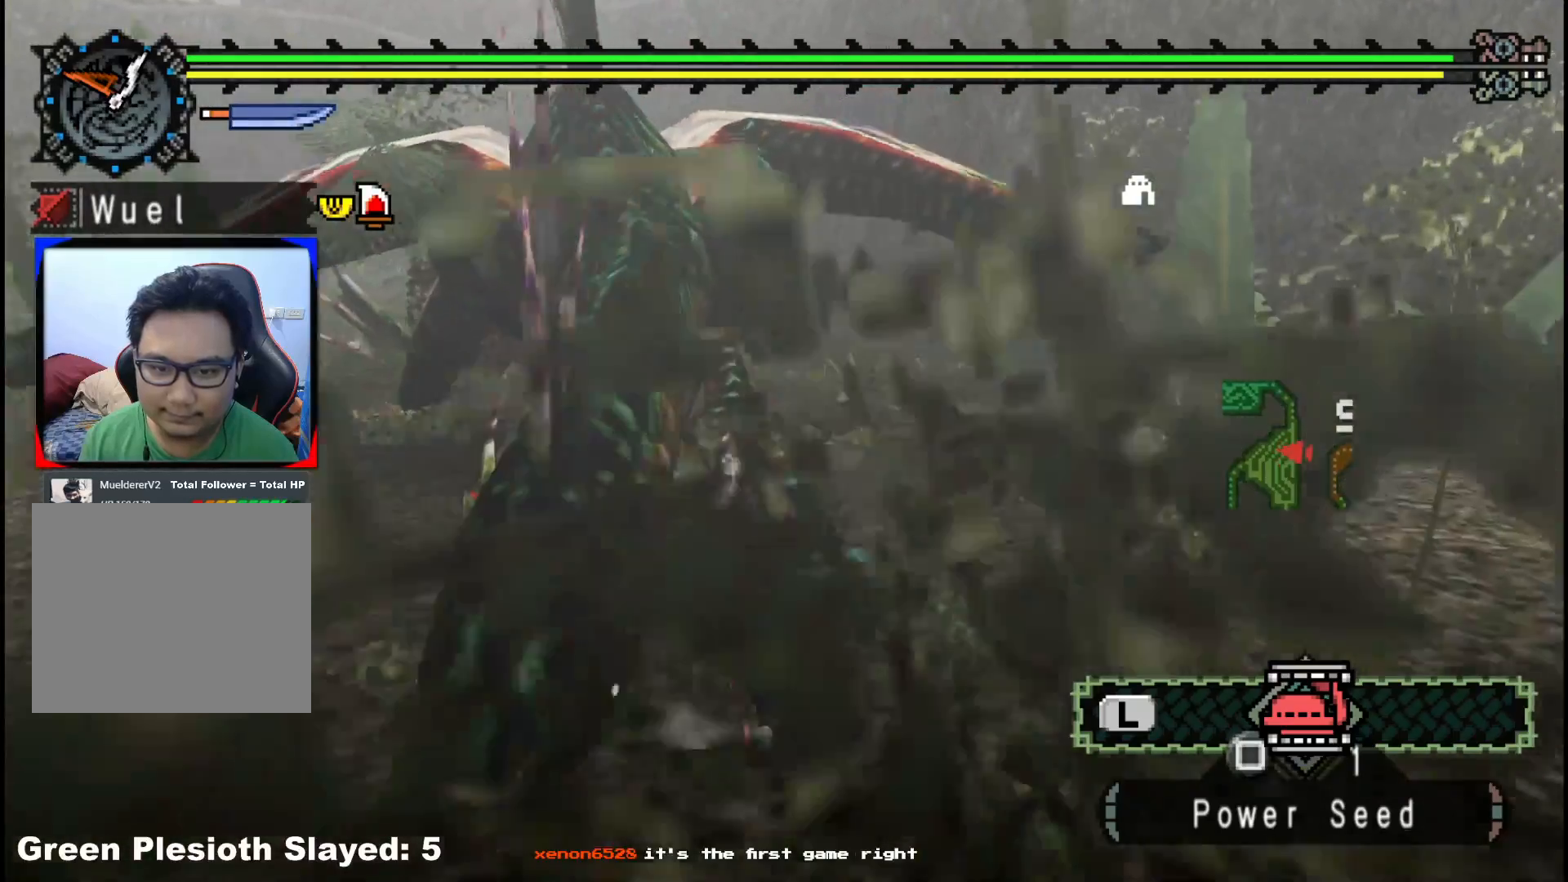
{"dt_ms": 500, "buttons": ["Y"], "left_stick": "up", "right_stick": "center", "events": [[300, "Y", "down"], [417, "Y", "up"], [467, "R1", "up"], [467, "Y", "down"]]}
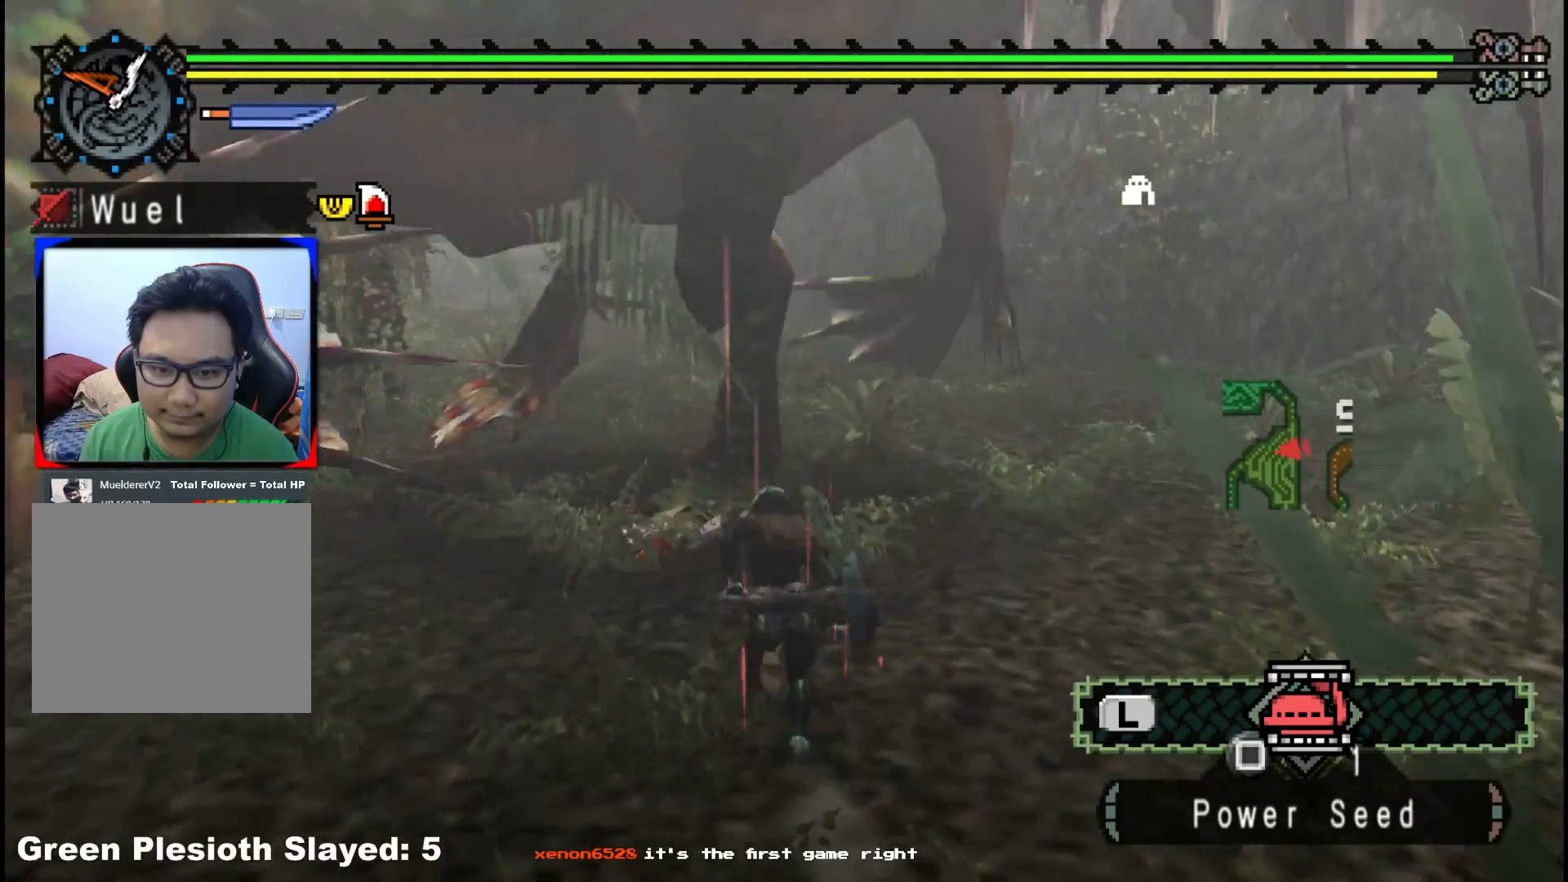
{"dt_ms": 500, "buttons": [], "left_stick": "up-right", "right_stick": "center", "events": [[50, "left_stick", "up-right"], [117, "Y", "up"], [167, "Y", "down"], [317, "Y", "up"]]}
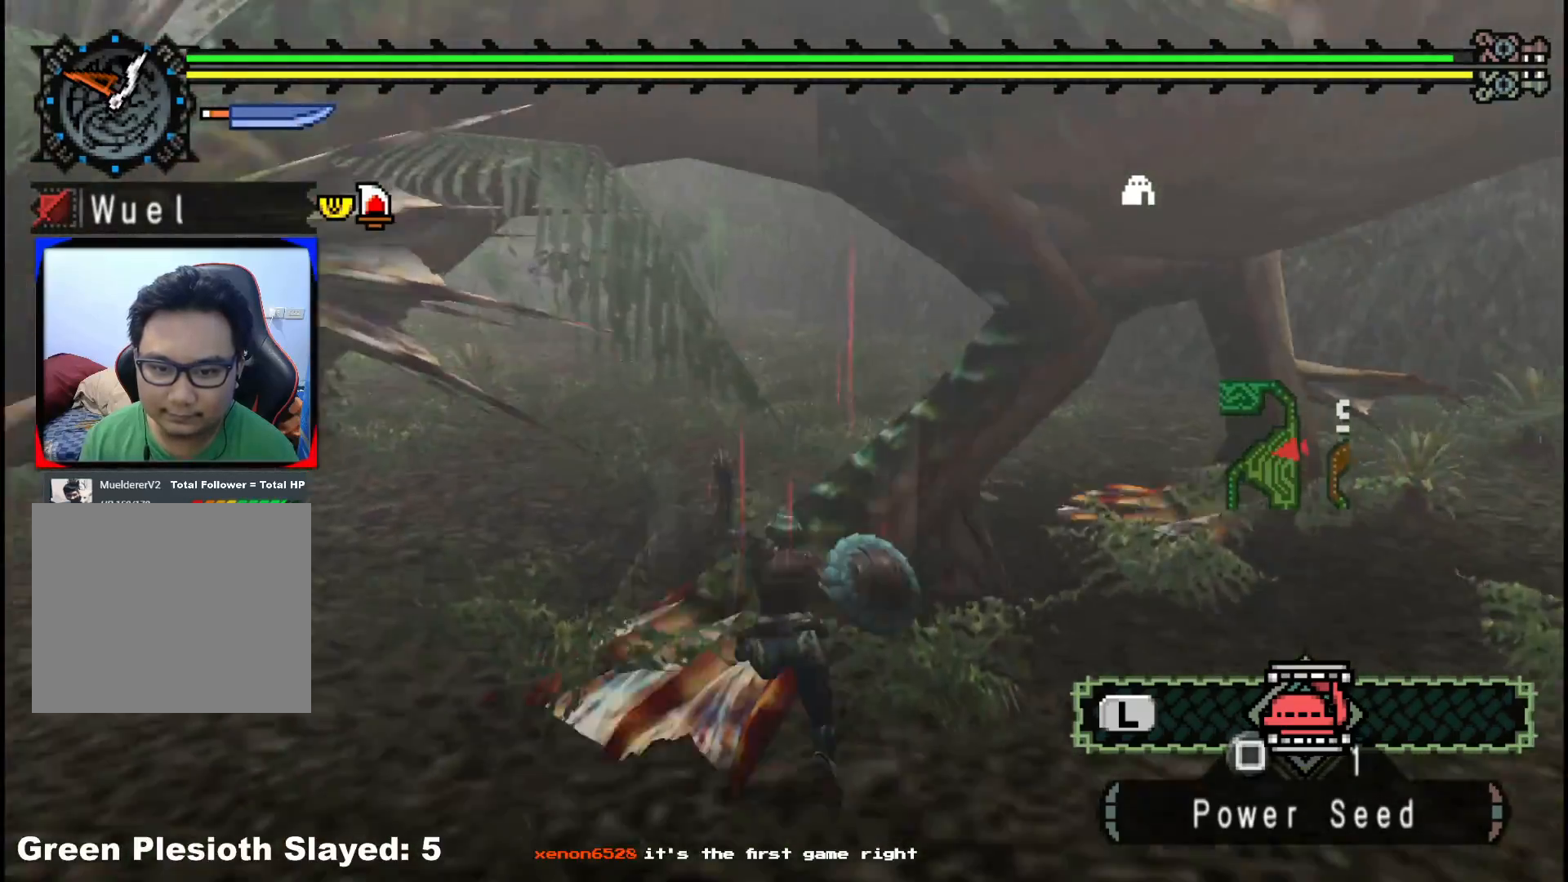
{"dt_ms": 500, "buttons": [], "left_stick": "down", "right_stick": "center", "events": [[50, "right_stick", "right"], [217, "left_stick", "center"], [283, "right_stick", "center"], [467, "left_stick", "down"]]}
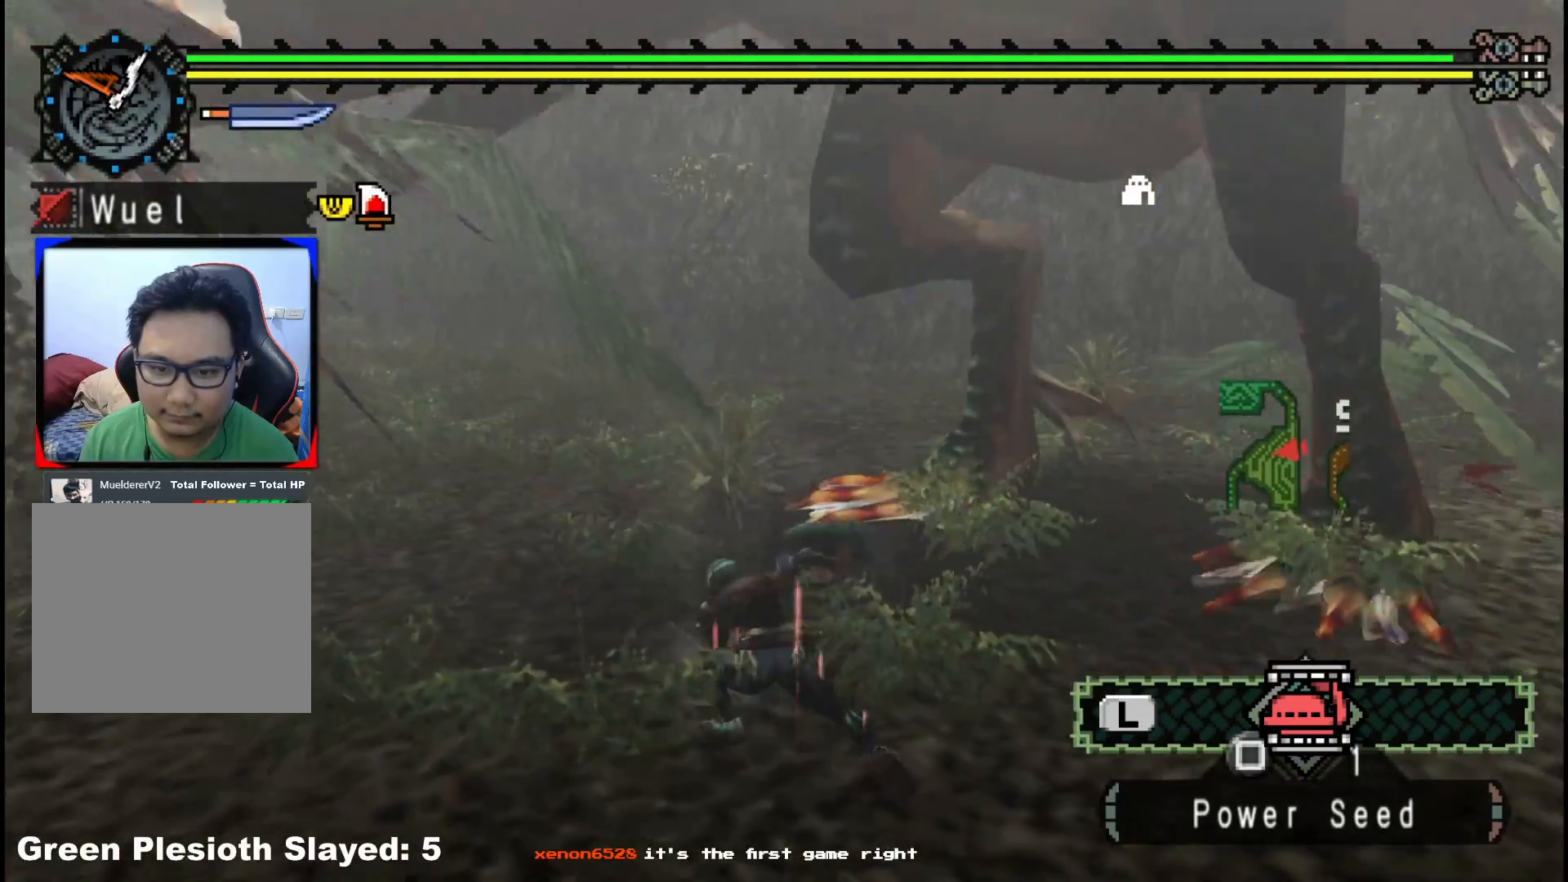
{"dt_ms": 500, "buttons": [], "left_stick": "down", "right_stick": "center", "events": [[67, "right_stick", "right"], [250, "right_stick", "center"]]}
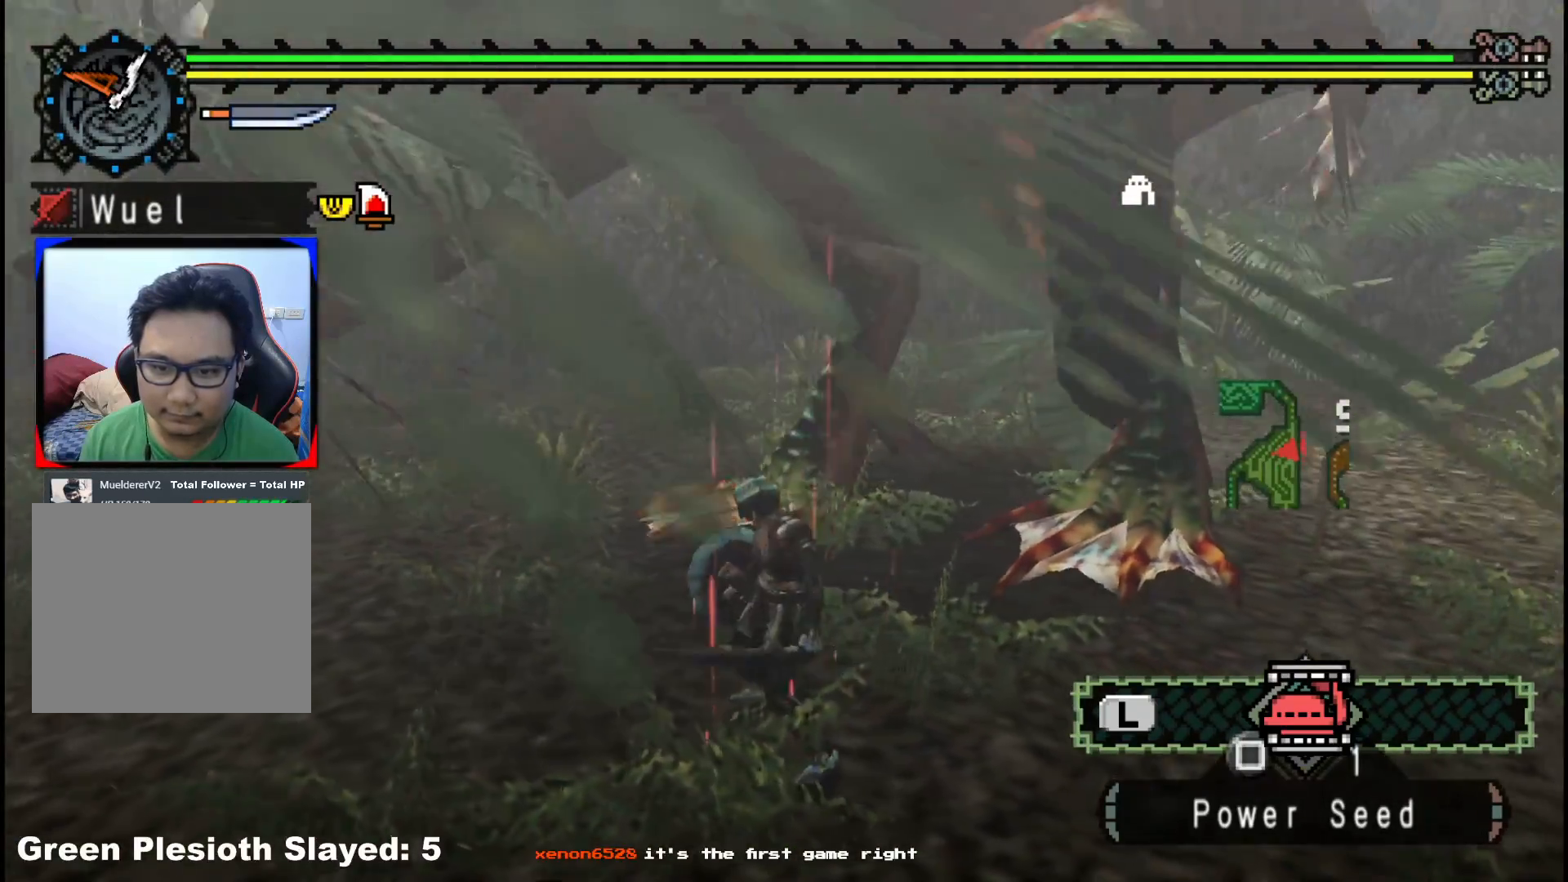
{"dt_ms": 500, "buttons": ["R1"], "left_stick": "down-right", "right_stick": "center", "events": [[133, "left_stick", "down-right"], [233, "R1", "down"]]}
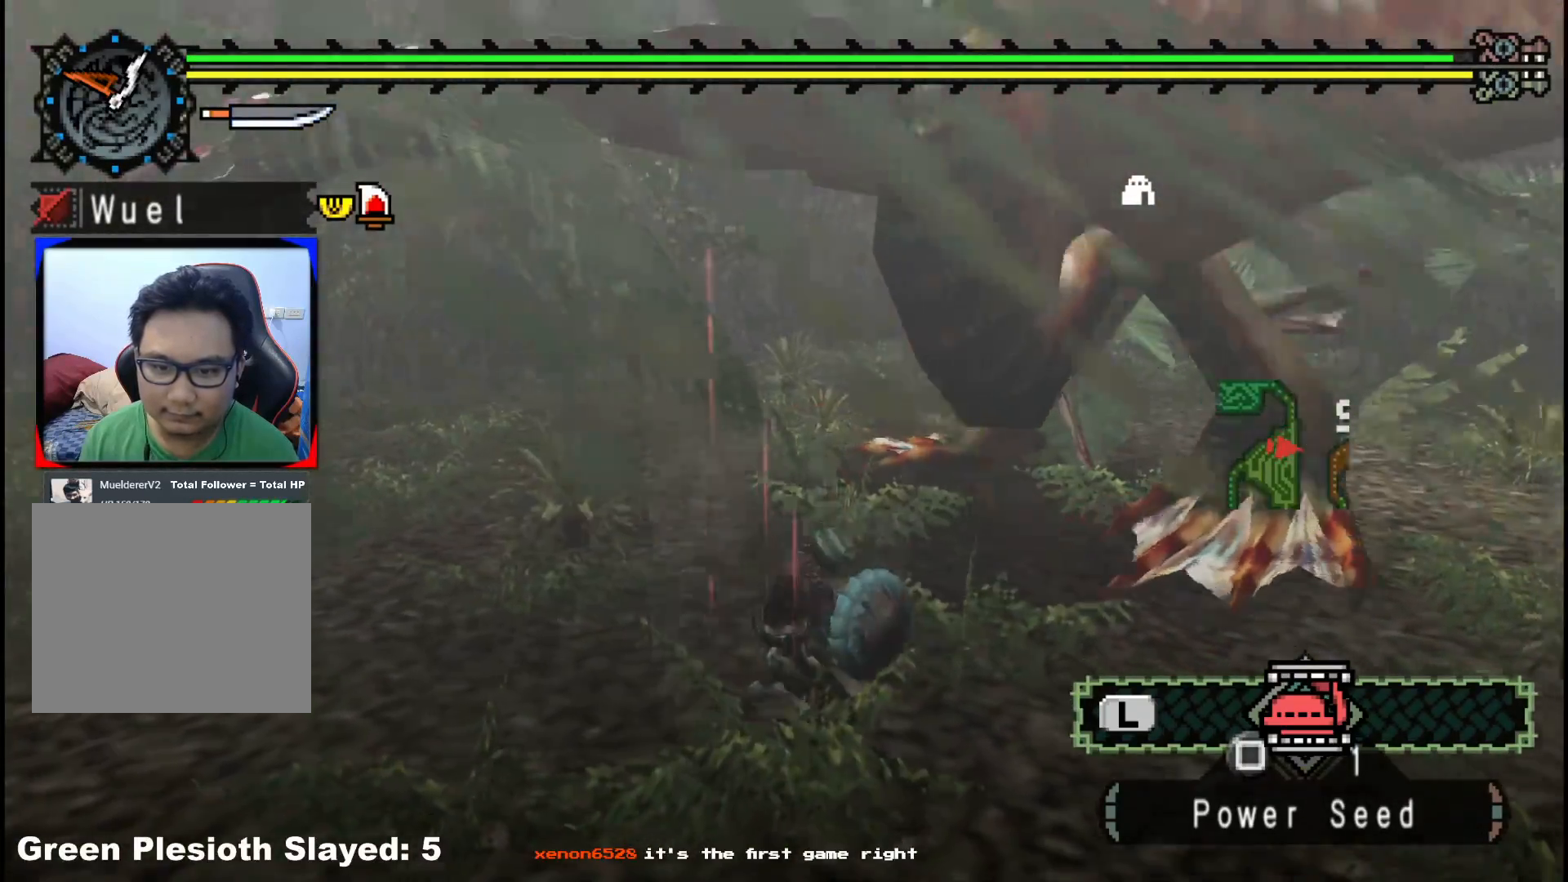
{"dt_ms": 500, "buttons": ["R1"], "left_stick": "center", "right_stick": "center", "events": [[33, "left_stick", "center"]]}
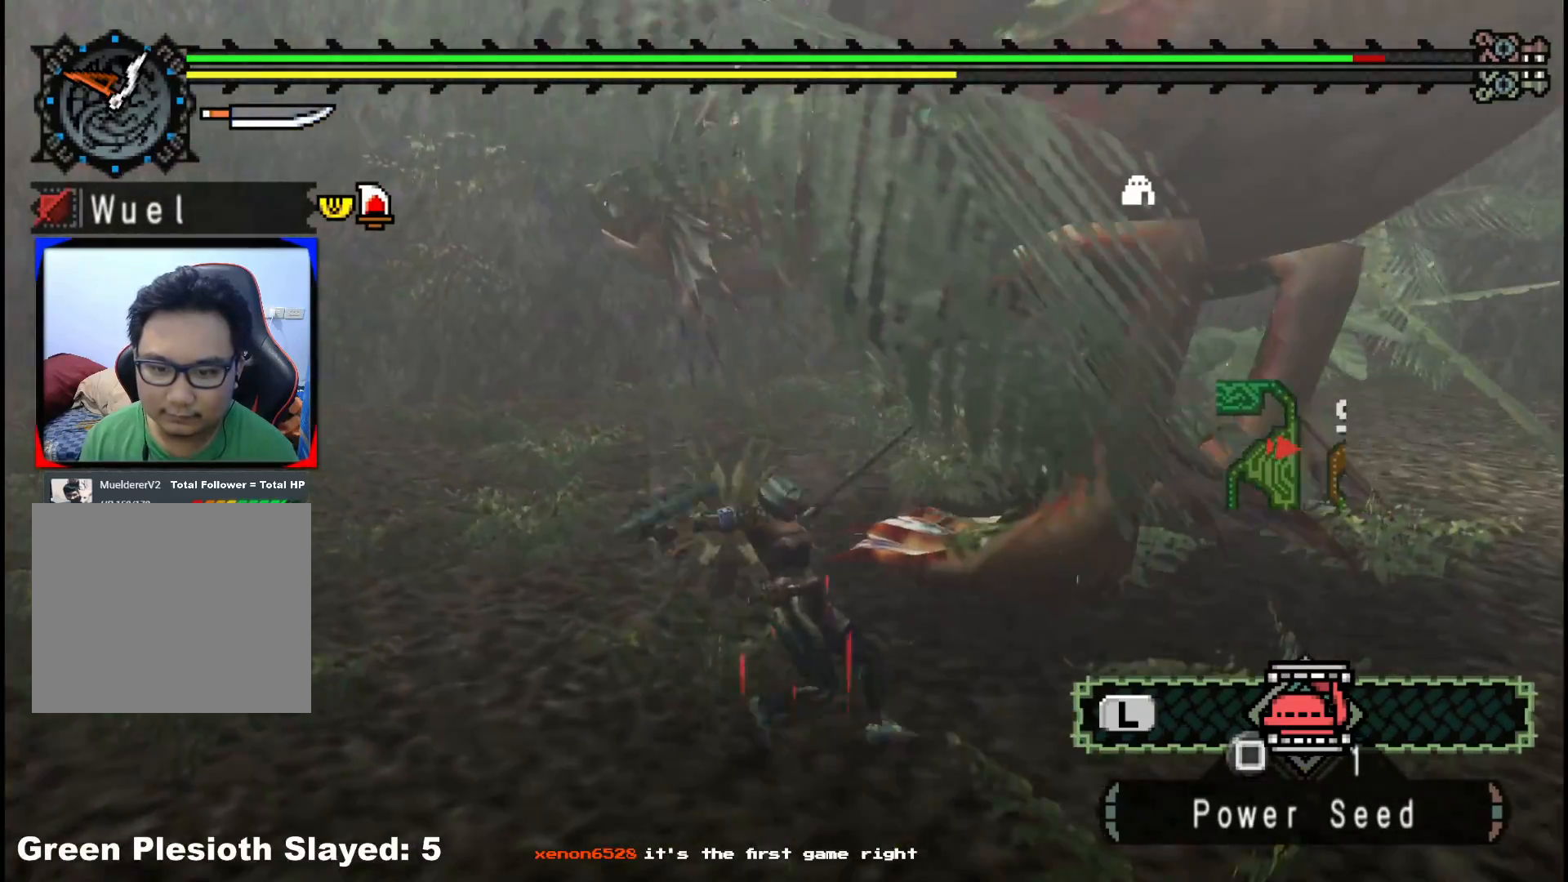
{"dt_ms": 500, "buttons": ["R1"], "left_stick": "down-right", "right_stick": "center", "events": [[117, "right_stick", "right"], [183, "right_stick", "up-right"], [333, "left_stick", "down-right"], [417, "right_stick", "center"]]}
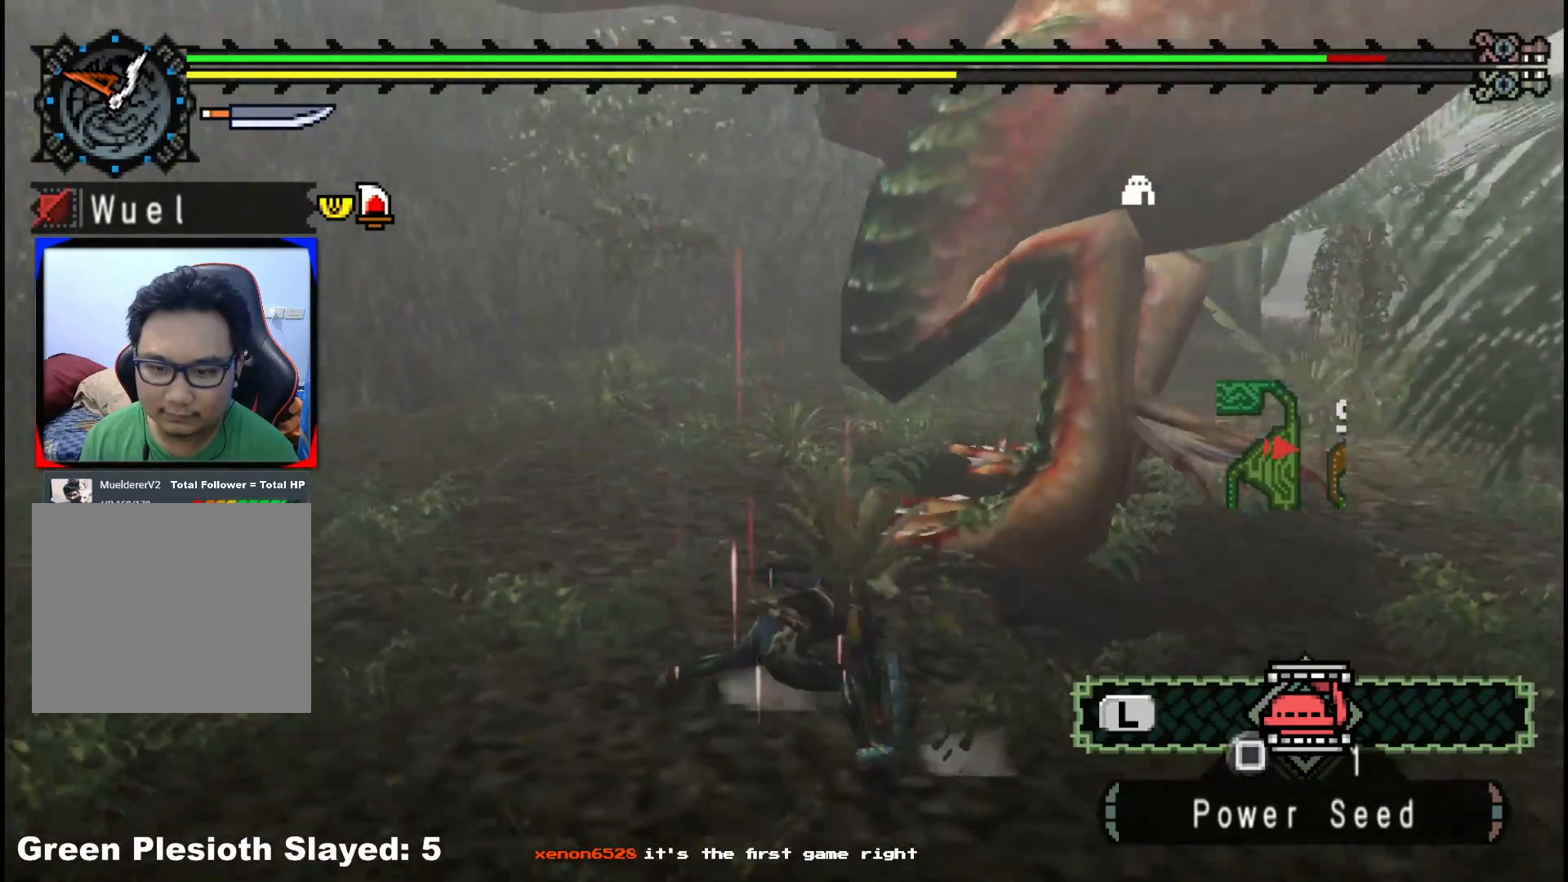
{"dt_ms": 500, "buttons": ["R1"], "left_stick": "down-right", "right_stick": "center", "events": []}
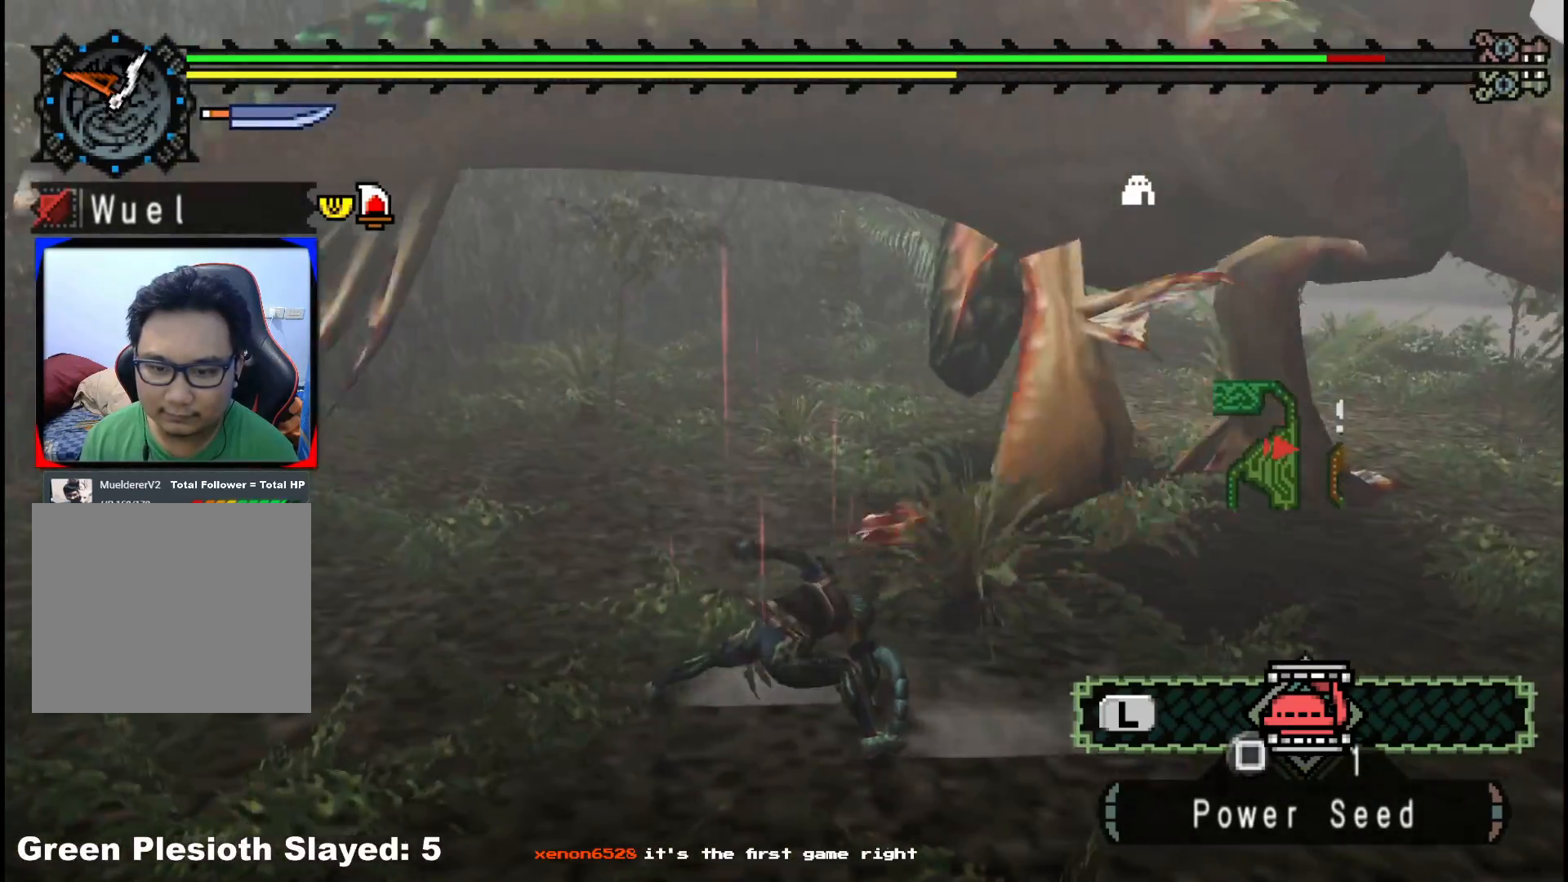
{"dt_ms": 500, "buttons": [], "left_stick": "up-right", "right_stick": "center", "events": [[300, "R1", "up"], [367, "left_stick", "up-right"]]}
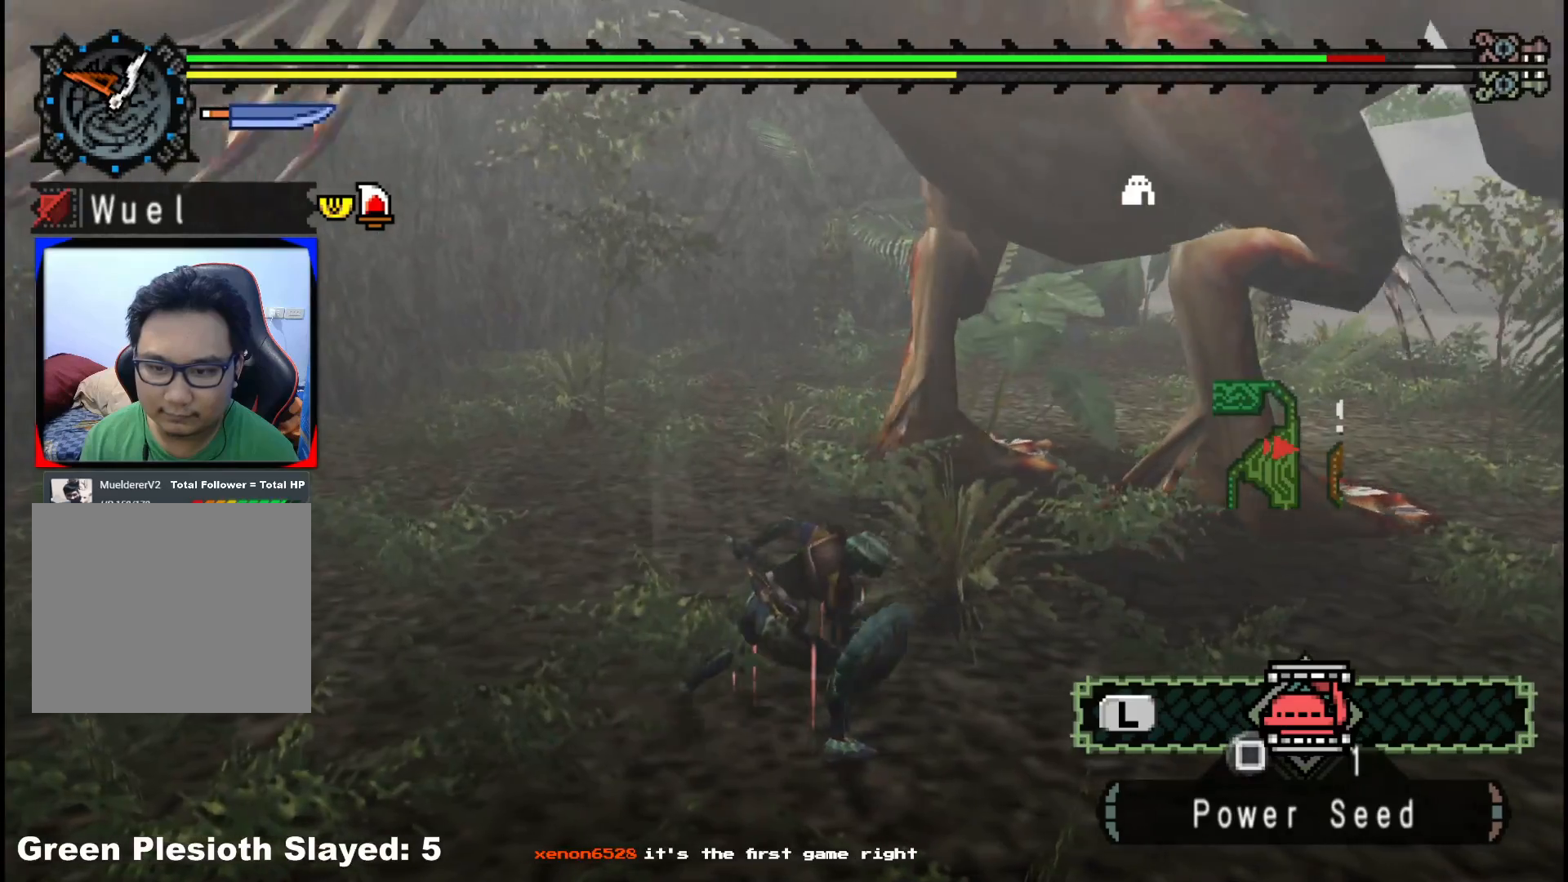
{"dt_ms": 500, "buttons": ["B"], "left_stick": "up-right", "right_stick": "center", "events": [[383, "B", "down"], [383, "Y", "down"], [500, "Y", "up"]]}
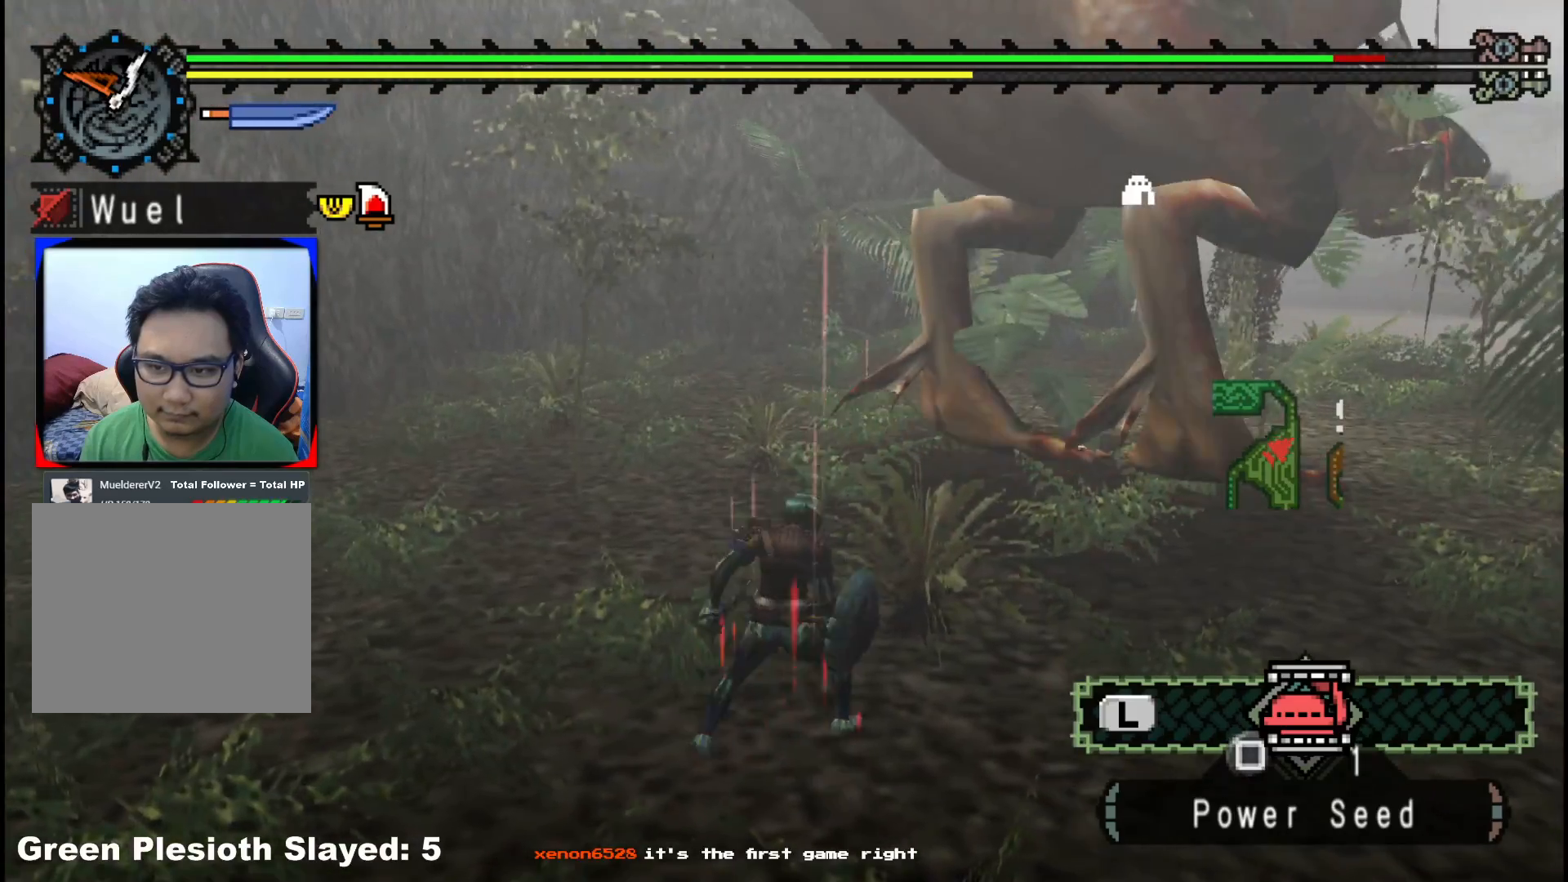
{"dt_ms": 500, "buttons": ["Y"], "left_stick": "up-right", "right_stick": "center", "events": [[17, "B", "up"], [83, "B", "down"], [100, "Y", "down"], [233, "B", "up"], [233, "Y", "up"], [283, "B", "down"], [300, "Y", "down"], [400, "B", "up"], [417, "Y", "up"], [500, "Y", "down"]]}
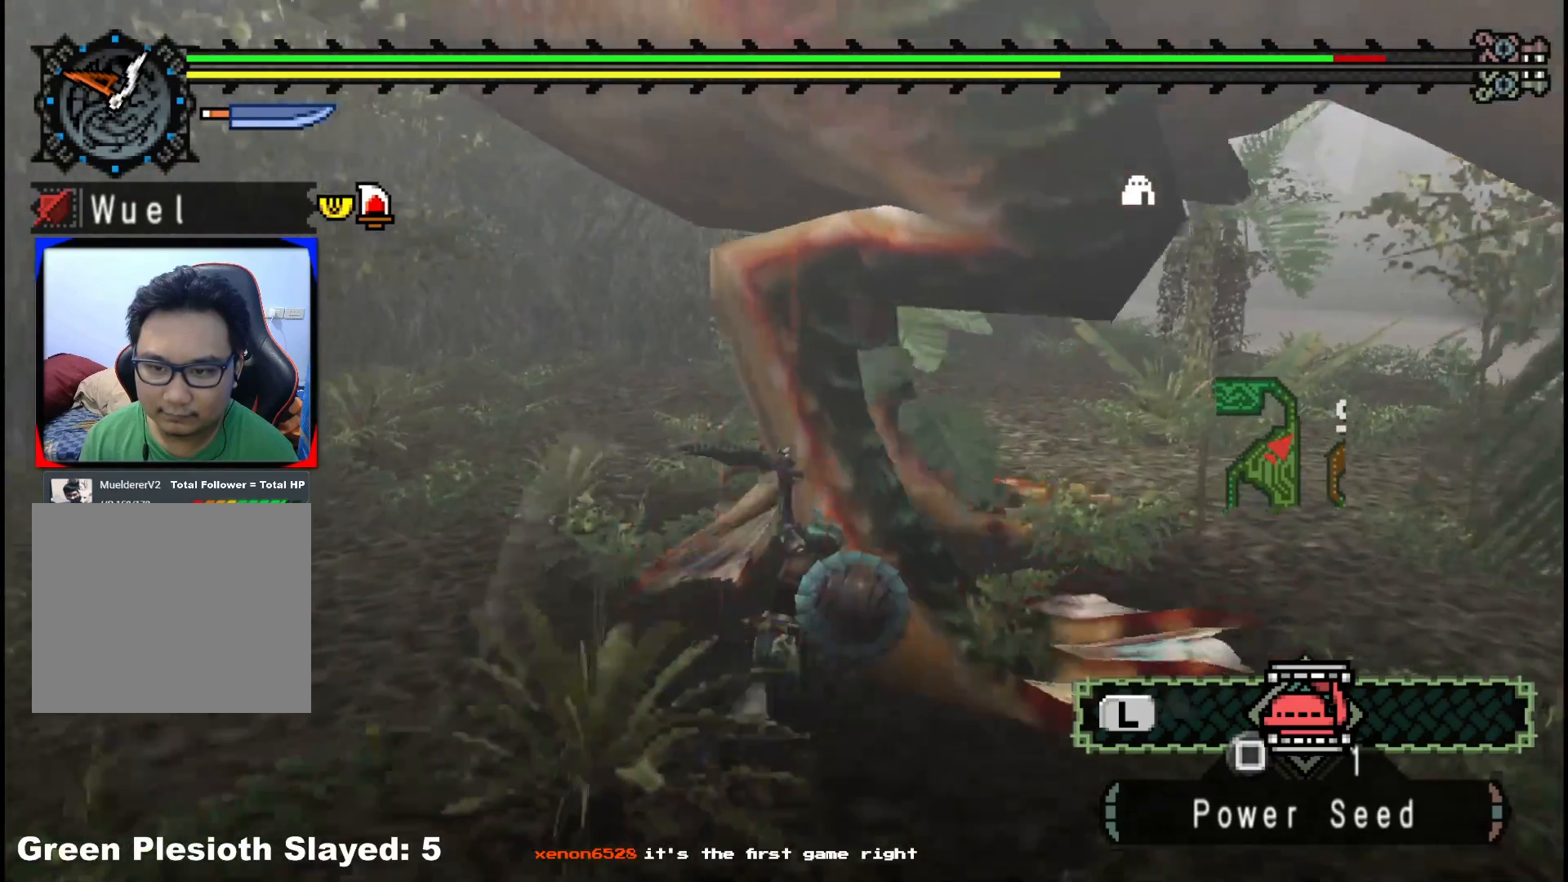
{"dt_ms": 500, "buttons": ["Y"], "left_stick": "left", "right_stick": "center", "events": [[33, "left_stick", "center"], [83, "Y", "up"], [83, "left_stick", "left"], [150, "Y", "down"], [267, "Y", "up"], [333, "Y", "down"], [450, "Y", "up"], [500, "Y", "down"]]}
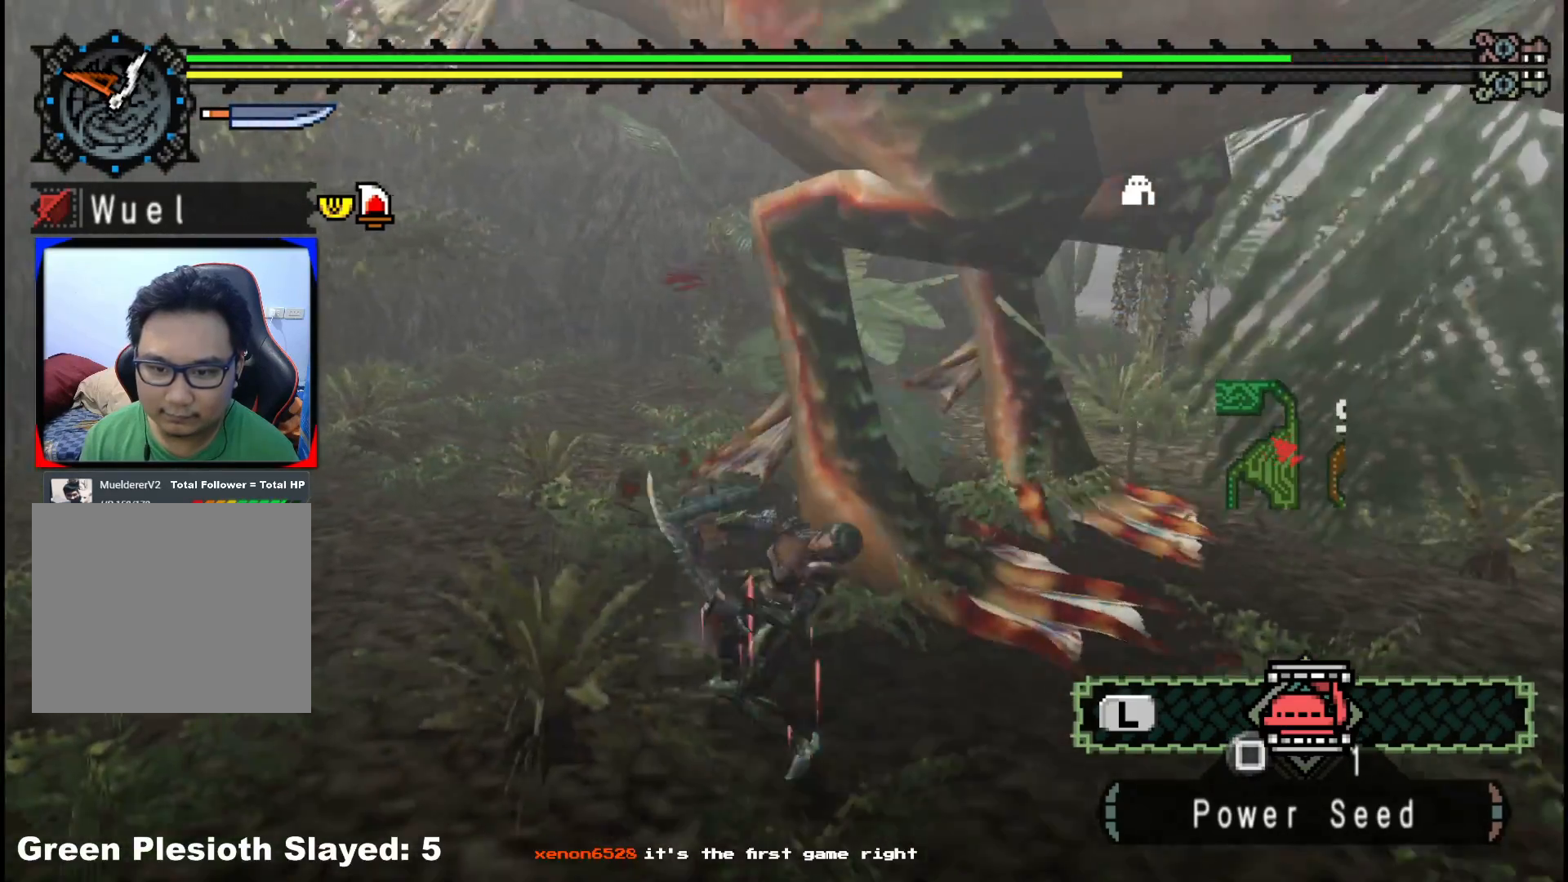
{"dt_ms": 500, "buttons": [], "left_stick": "up-left", "right_stick": "center", "events": [[133, "Y", "up"], [183, "Y", "down"], [233, "left_stick", "up-left"], [317, "Y", "up"]]}
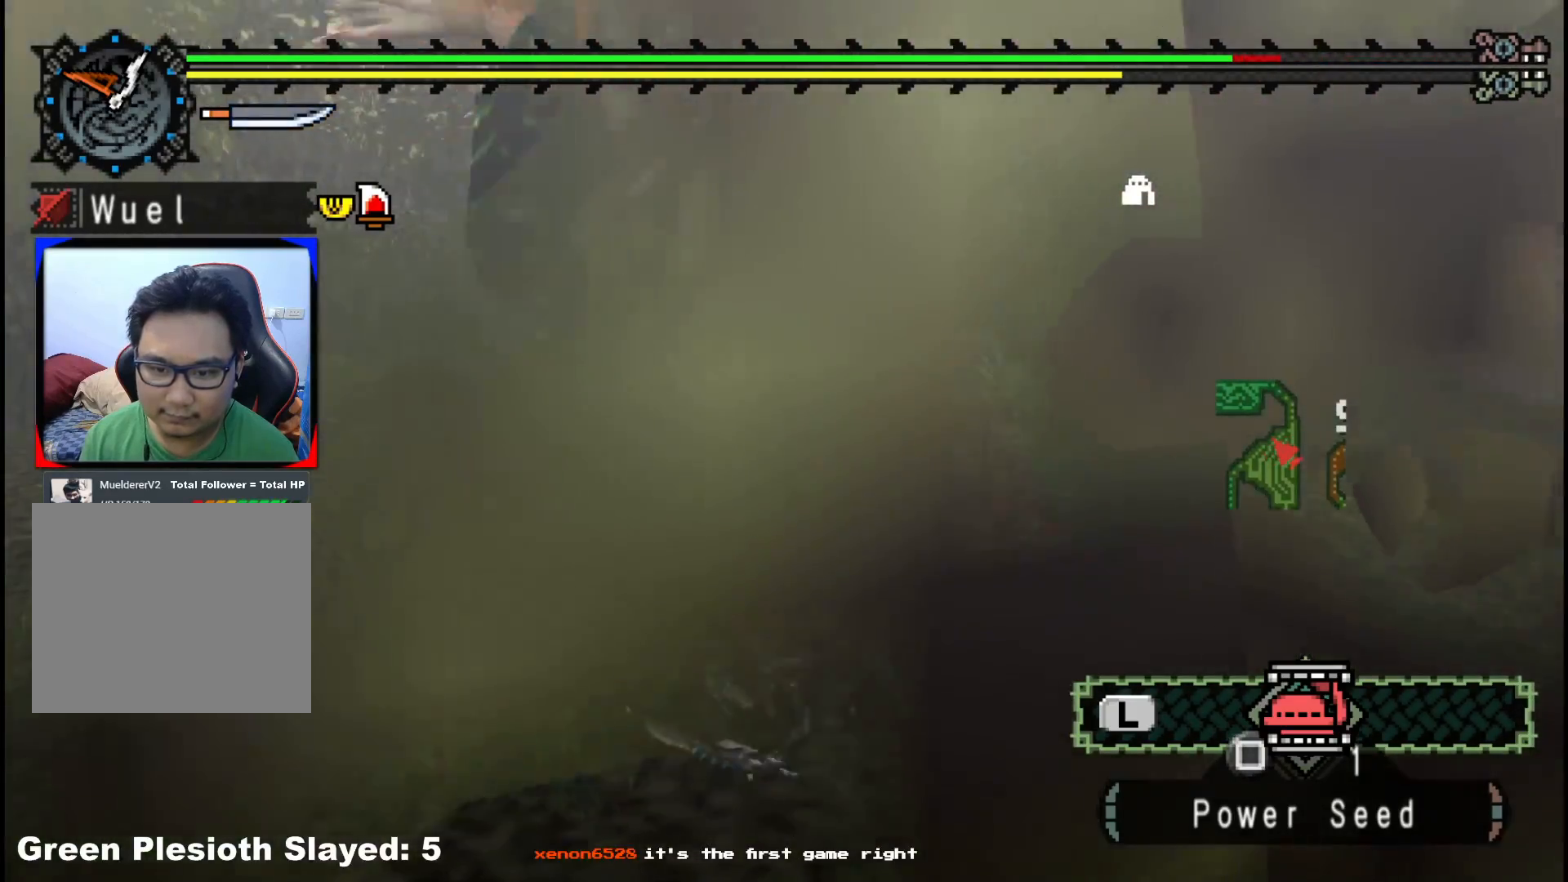
{"dt_ms": 500, "buttons": [], "left_stick": "down-right", "right_stick": "center", "events": [[33, "left_stick", "up-right"], [133, "right_stick", "left"], [200, "left_stick", "down-right"], [300, "right_stick", "center"]]}
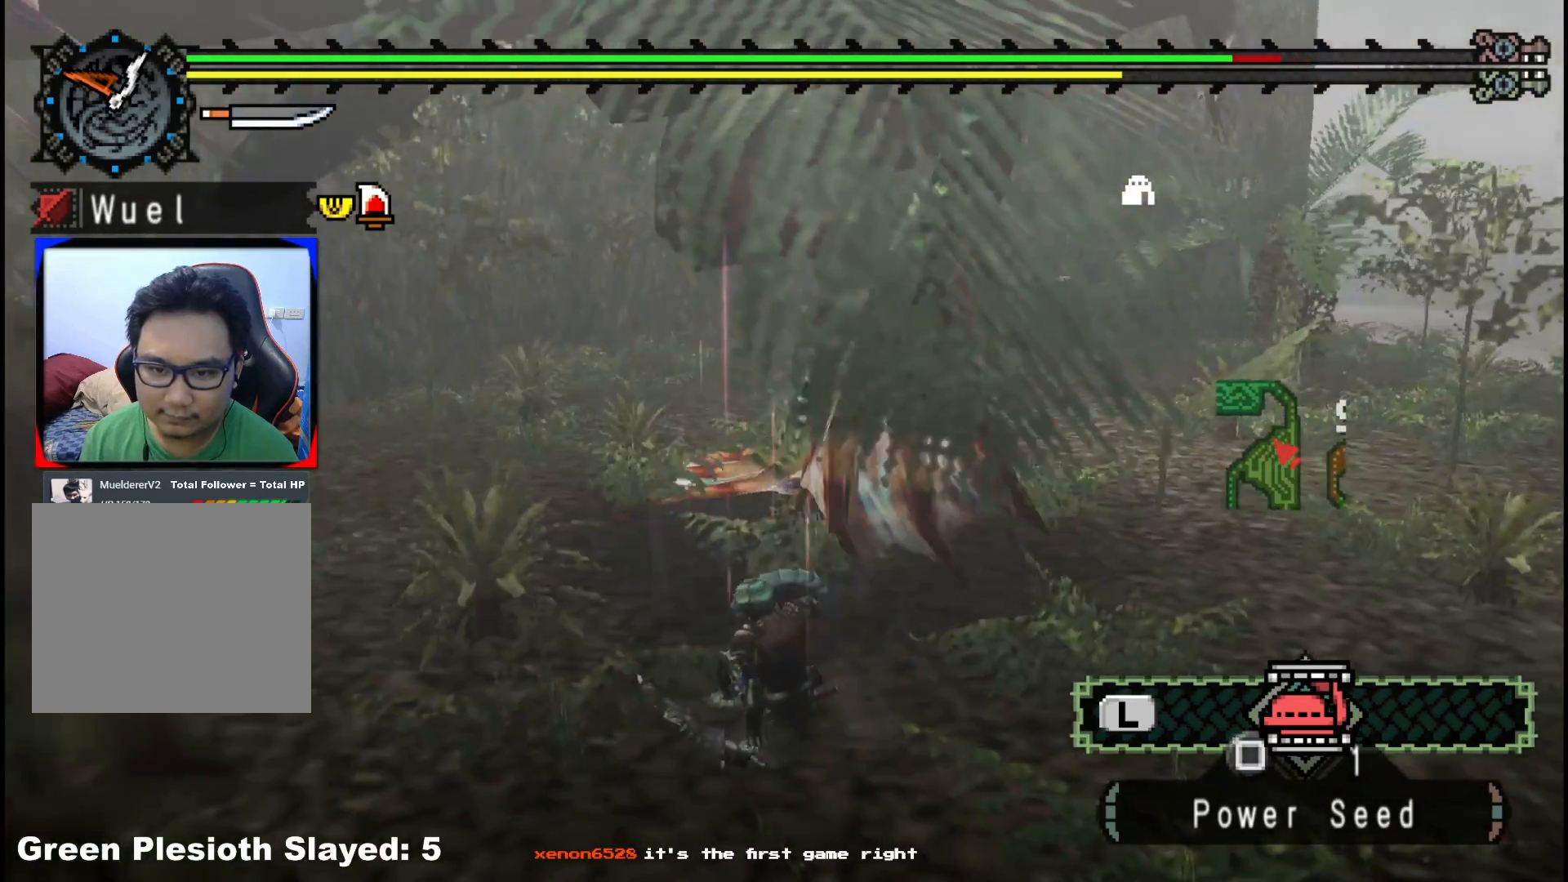
{"dt_ms": 500, "buttons": [], "left_stick": "down-right", "right_stick": "center", "events": [[50, "left_stick", "right"], [150, "left_stick", "up-right"], [400, "left_stick", "down-right"]]}
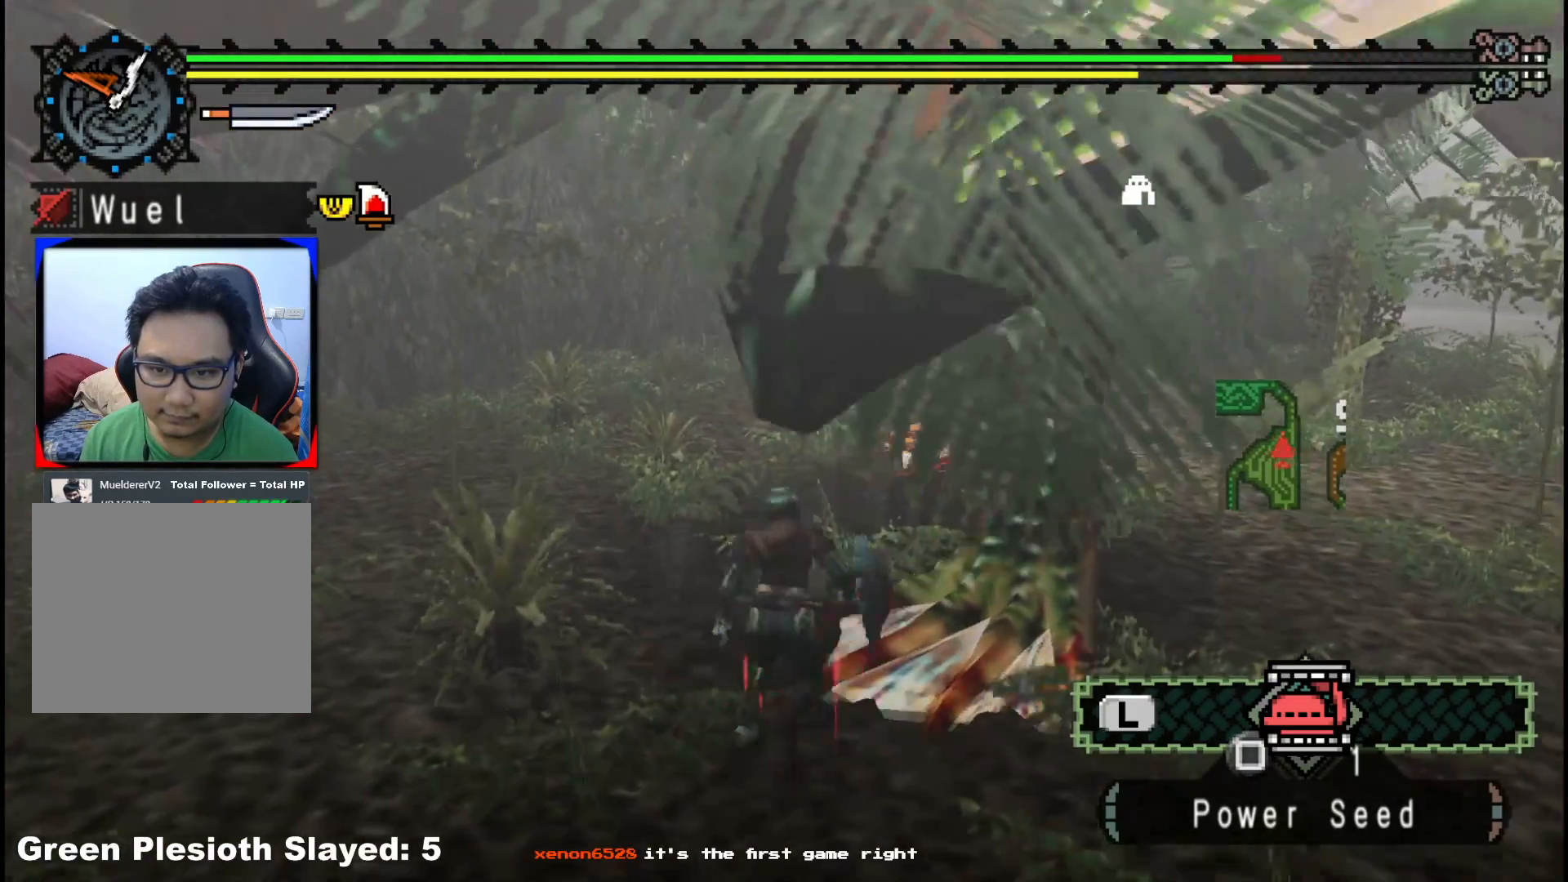
{"dt_ms": 500, "buttons": [], "left_stick": "down-right", "right_stick": "left", "events": [[467, "right_stick", "left"]]}
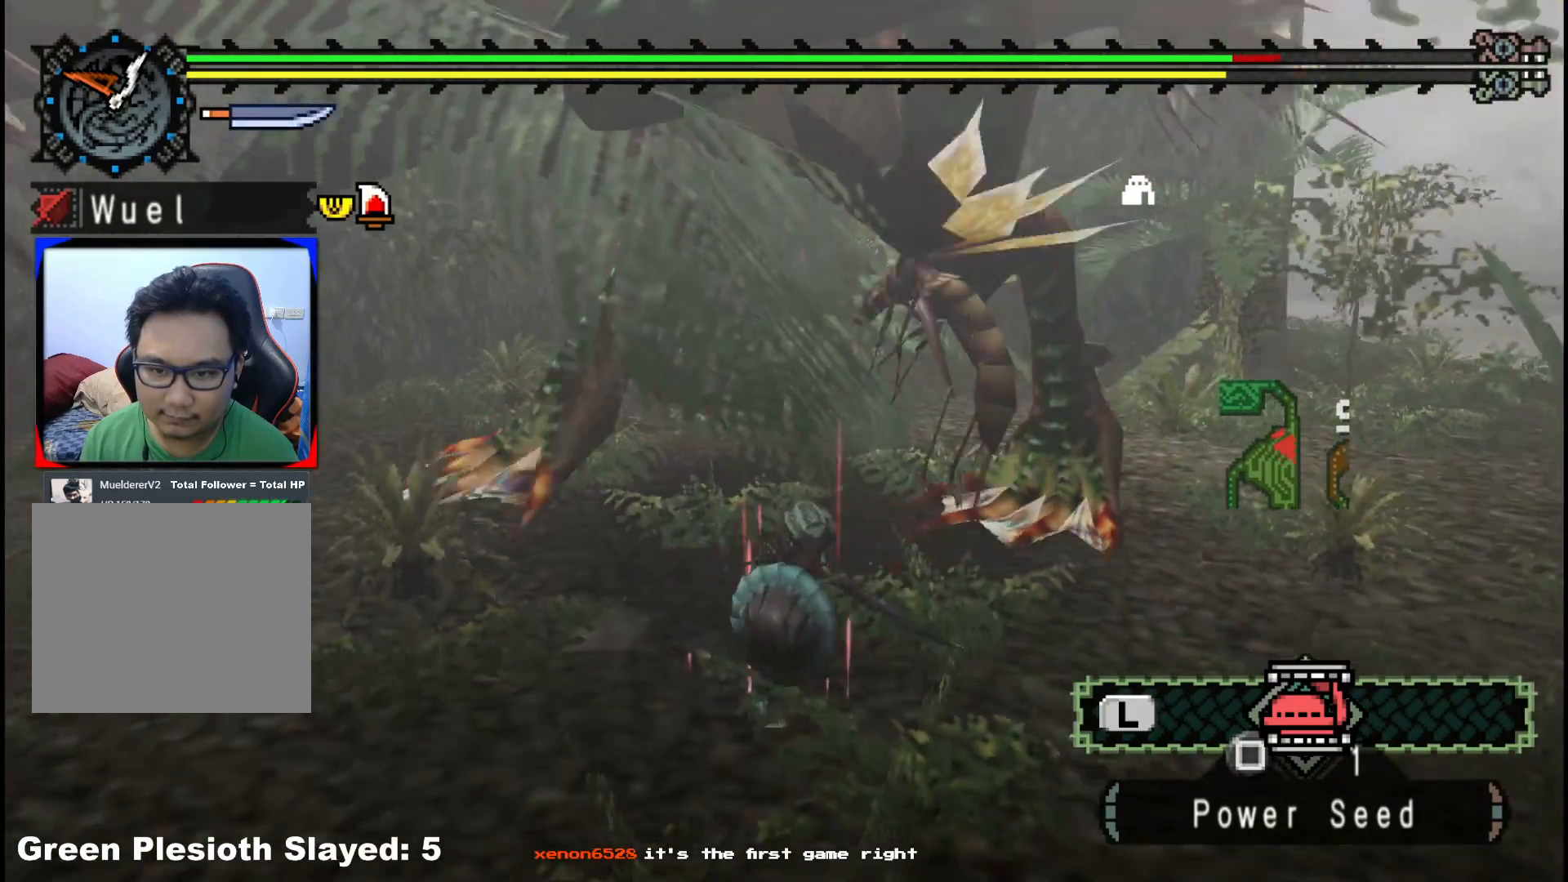
{"dt_ms": 500, "buttons": [], "left_stick": "down-right", "right_stick": "left", "events": [[133, "right_stick", "center"], [367, "right_stick", "left"]]}
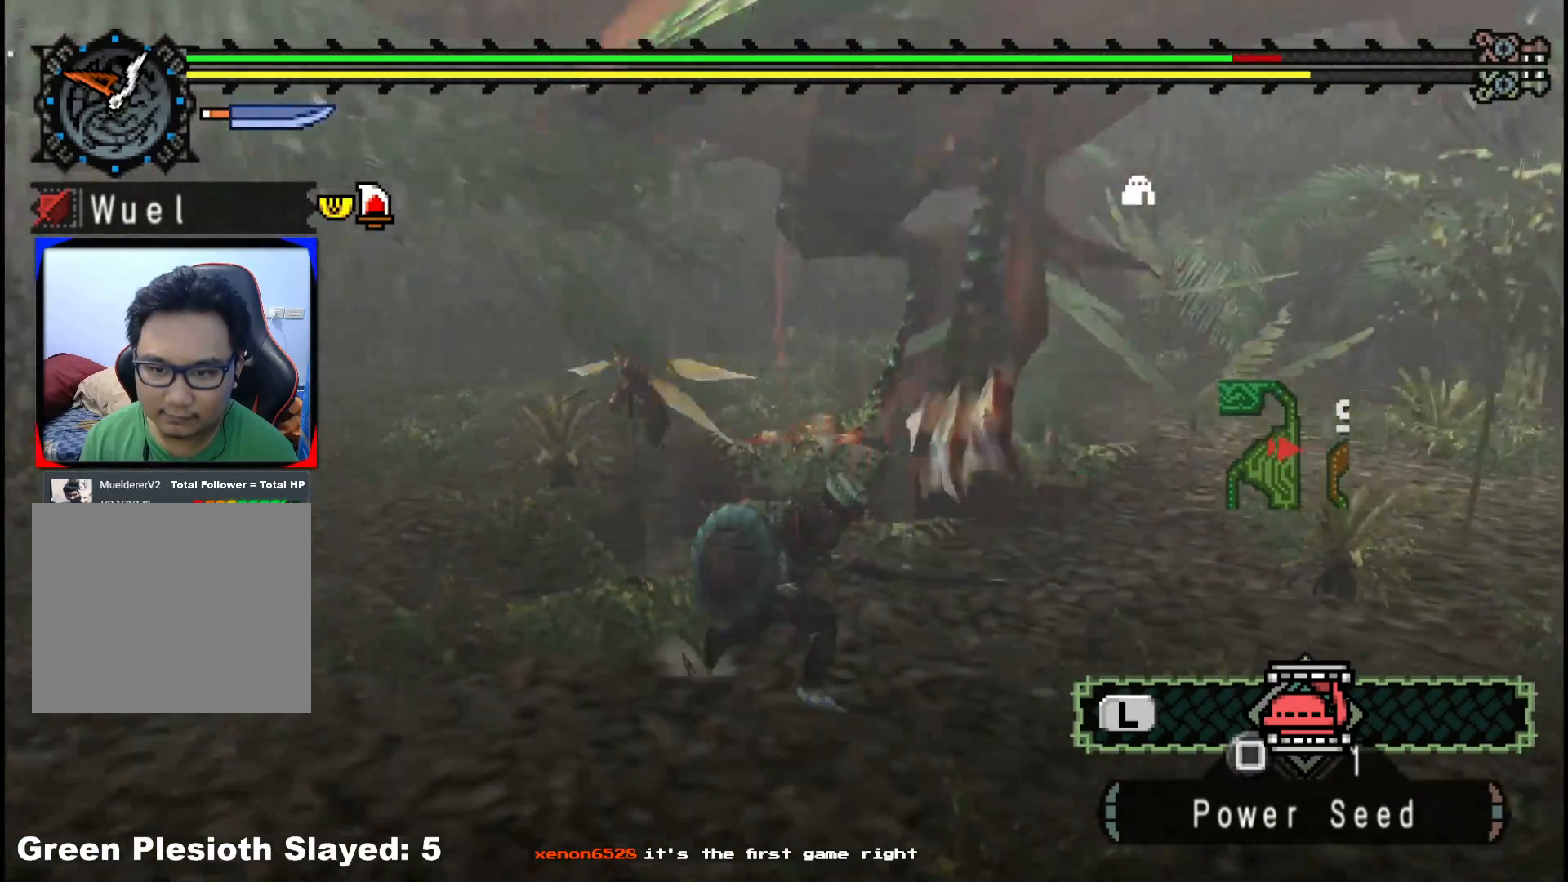
{"dt_ms": 500, "buttons": [], "left_stick": "down-right", "right_stick": "center", "events": [[33, "right_stick", "center"]]}
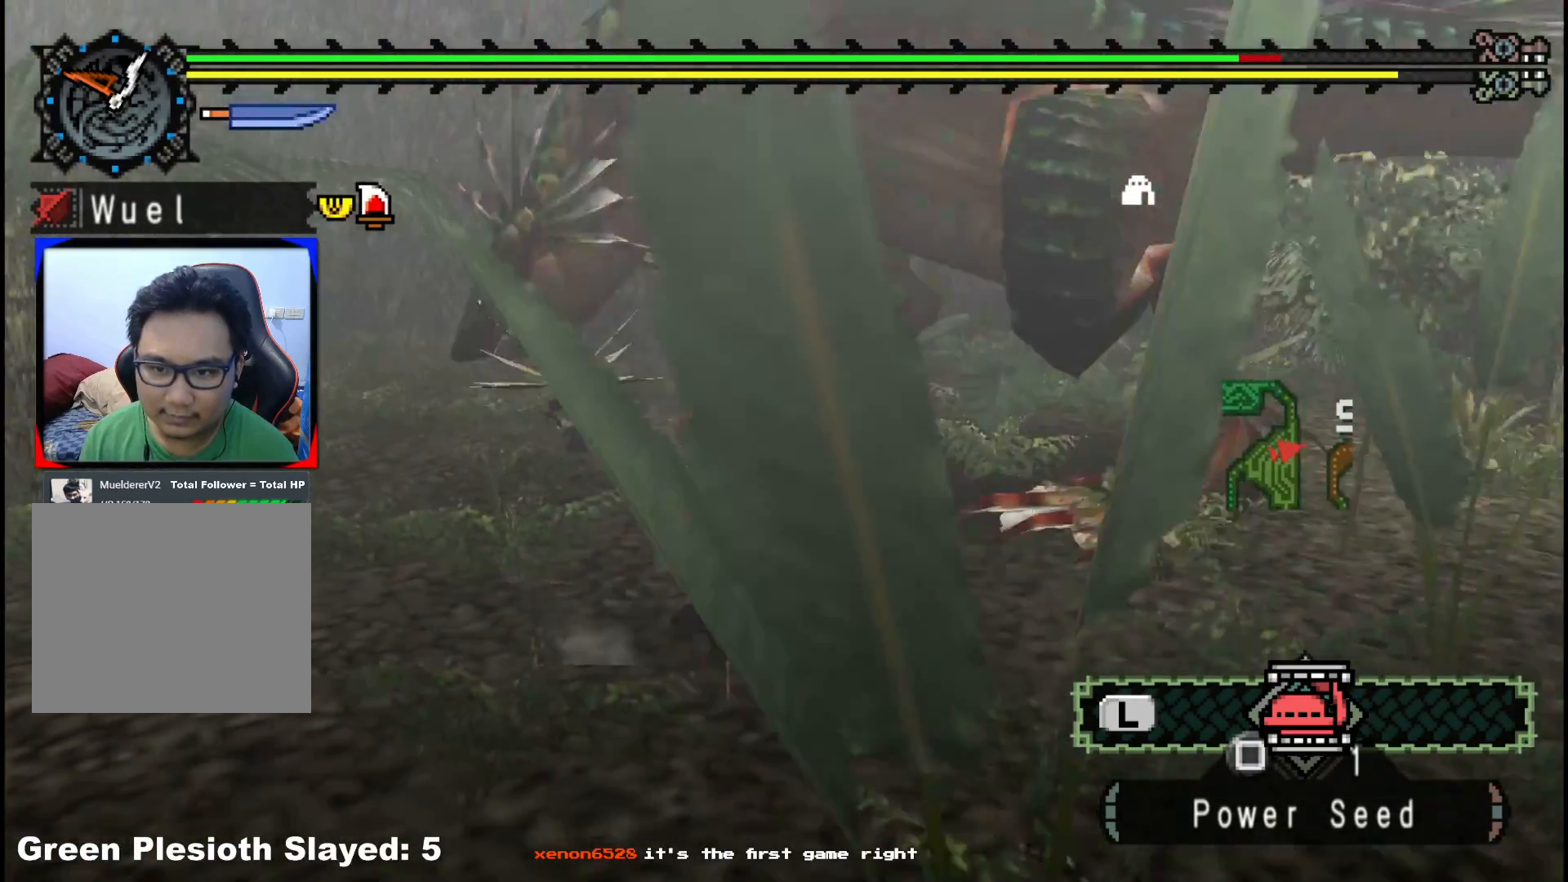
{"dt_ms": 500, "buttons": ["B"], "left_stick": "up-right", "right_stick": "center", "events": [[300, "left_stick", "up-right"], [450, "B", "down"]]}
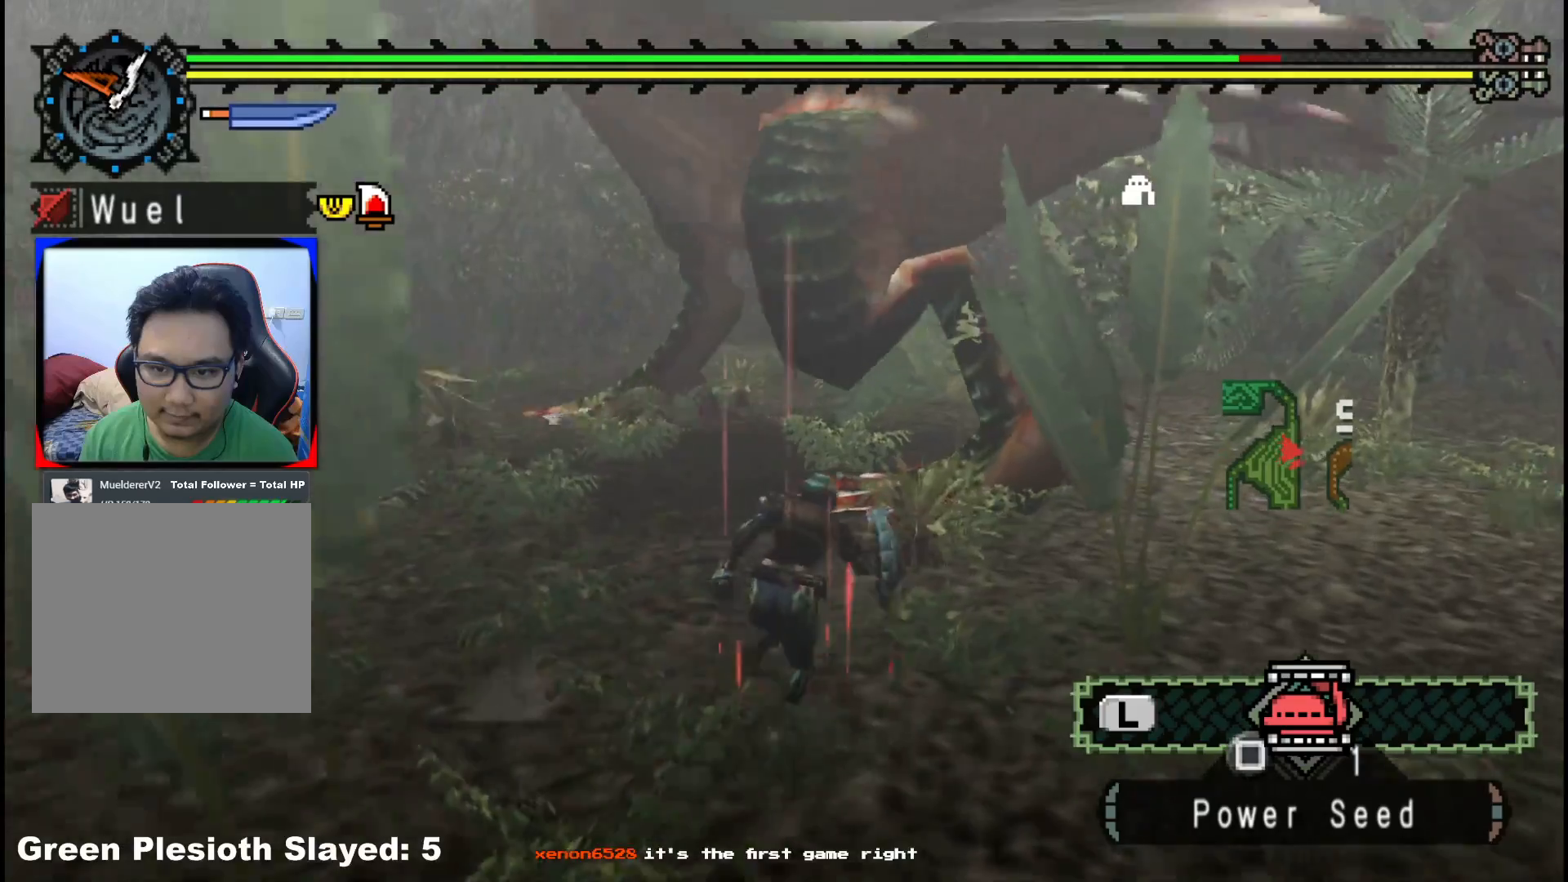
{"dt_ms": 500, "buttons": ["Y"], "left_stick": "left", "right_stick": "center", "events": [[33, "left_stick", "up"], [83, "B", "up"], [133, "left_stick", "center"], [167, "Y", "down"], [267, "Y", "up"], [267, "left_stick", "left"], [317, "Y", "down"], [433, "Y", "up"], [500, "Y", "down"]]}
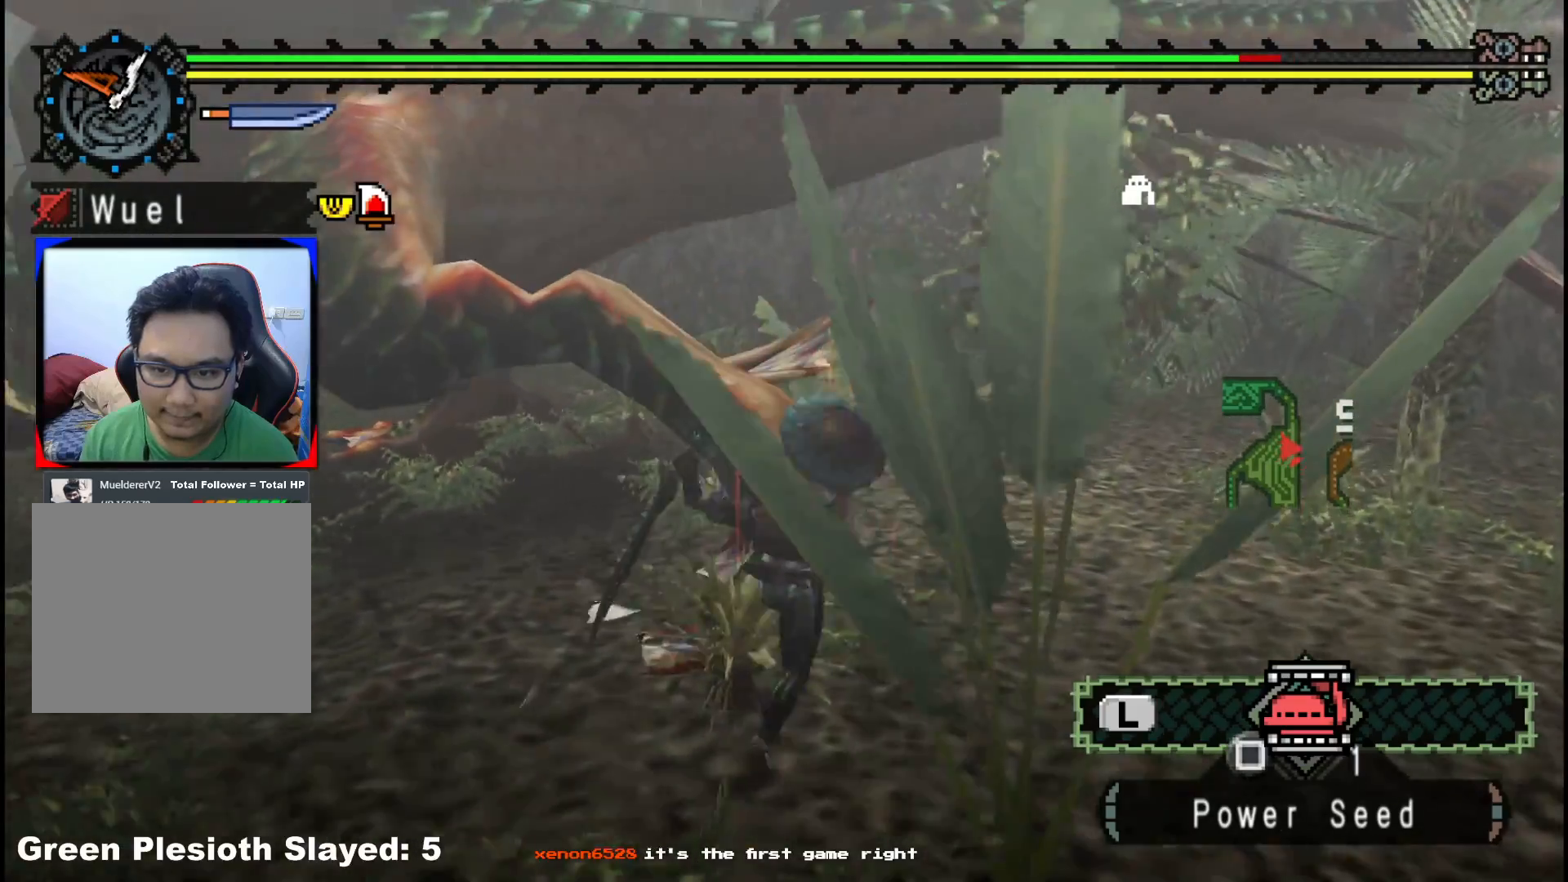
{"dt_ms": 500, "buttons": [], "left_stick": "left", "right_stick": "center", "events": [[117, "Y", "up"], [183, "Y", "down"], [317, "Y", "up"], [383, "Y", "down"], [500, "Y", "up"]]}
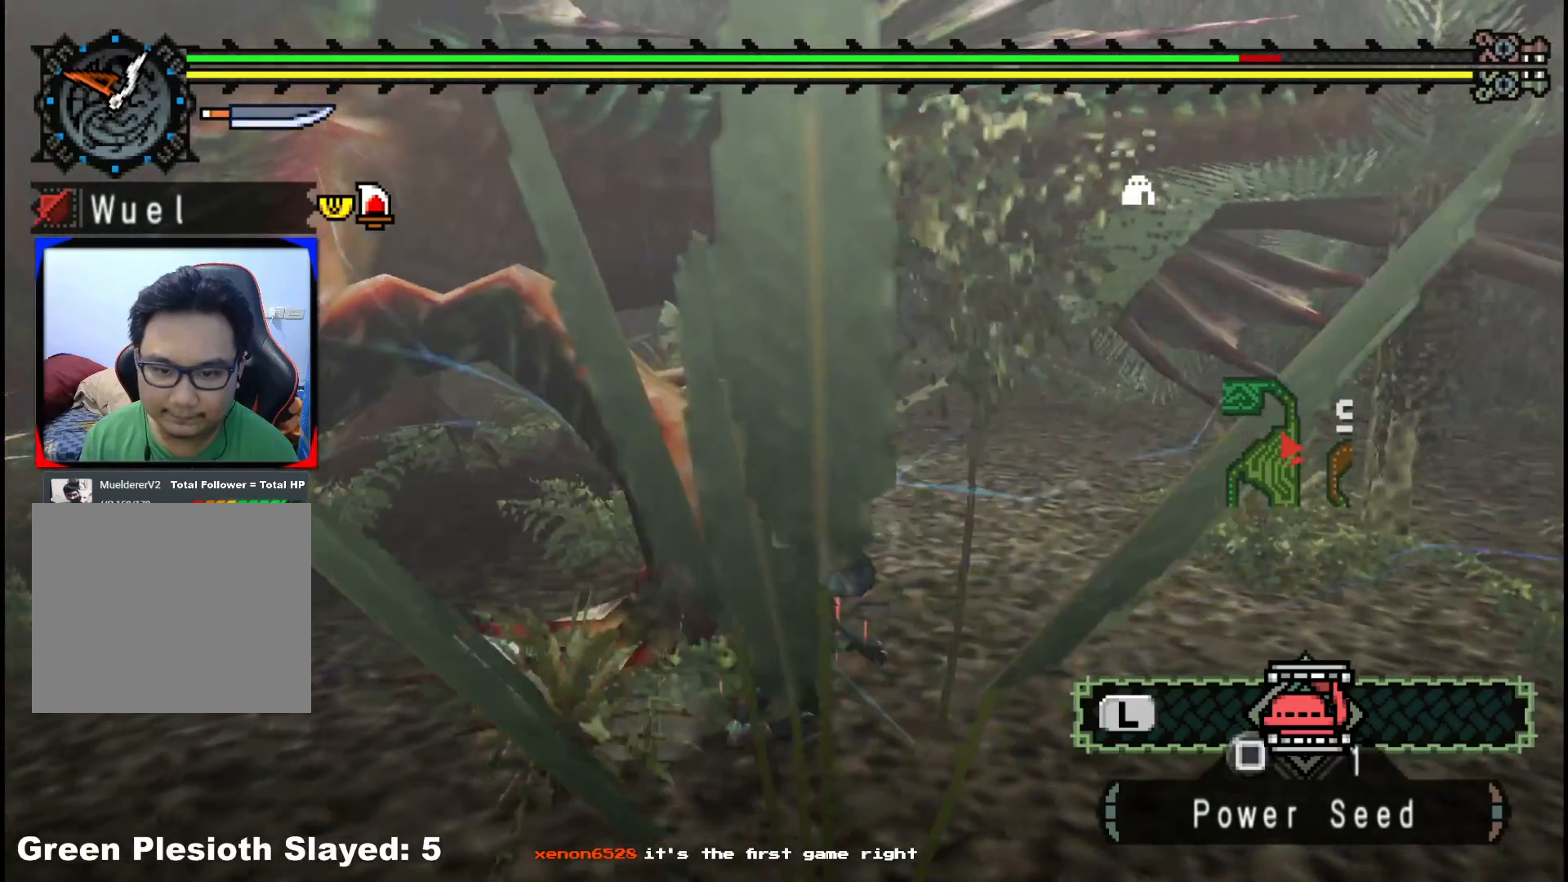
{"dt_ms": 500, "buttons": ["Y"], "left_stick": "left", "right_stick": "center", "events": [[67, "Y", "down"], [183, "Y", "up"], [250, "Y", "down"], [383, "Y", "up"], [433, "Y", "down"]]}
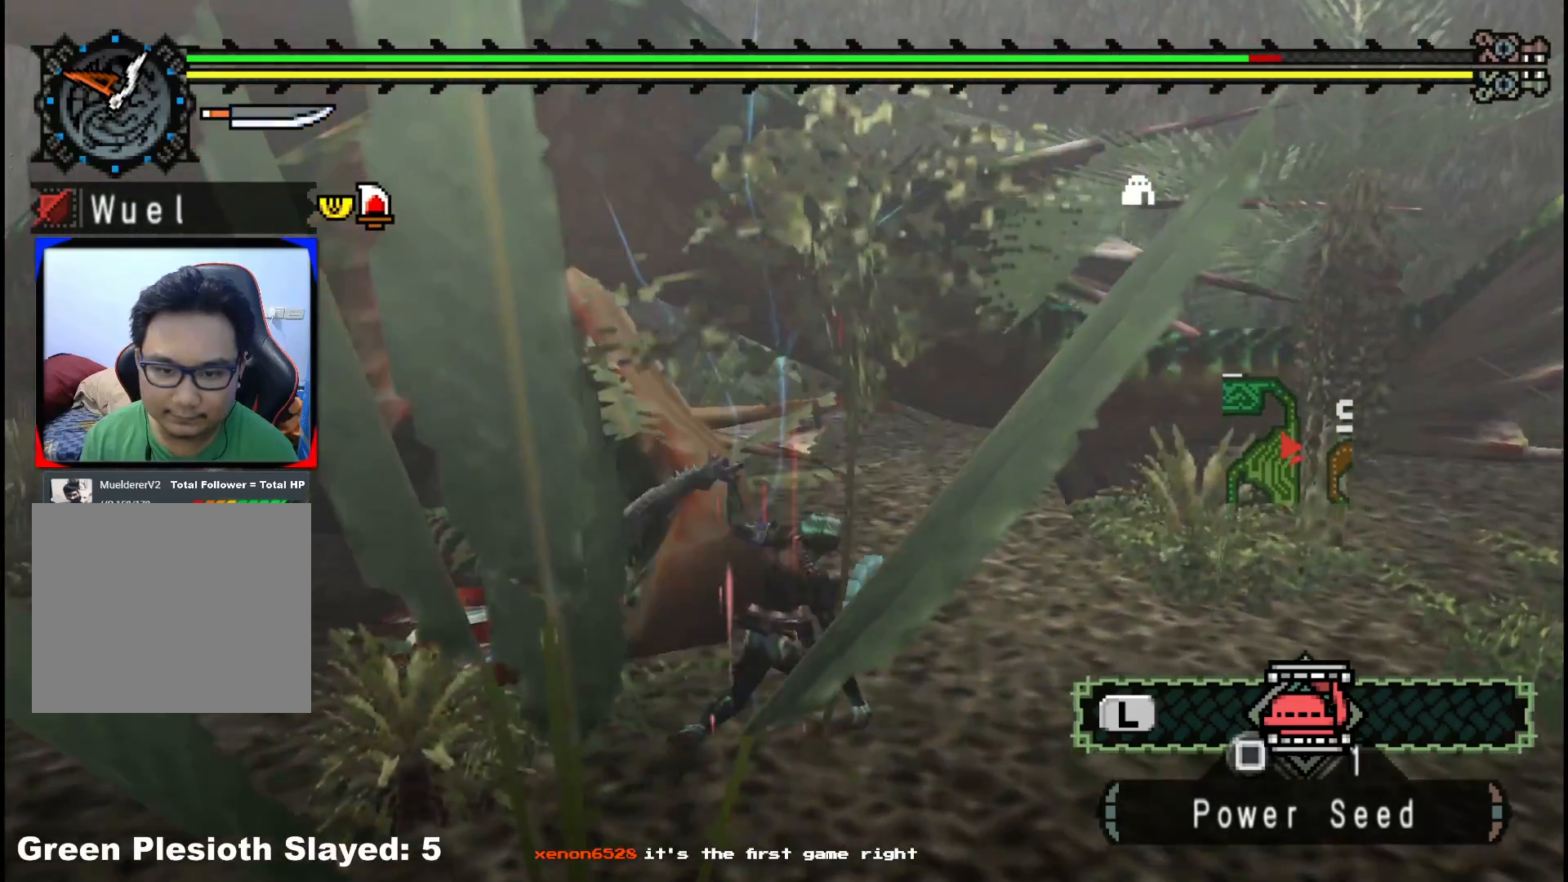
{"dt_ms": 500, "buttons": [], "left_stick": "left", "right_stick": "left", "events": [[33, "Y", "up"], [117, "Y", "down"], [233, "Y", "up"], [433, "right_stick", "left"]]}
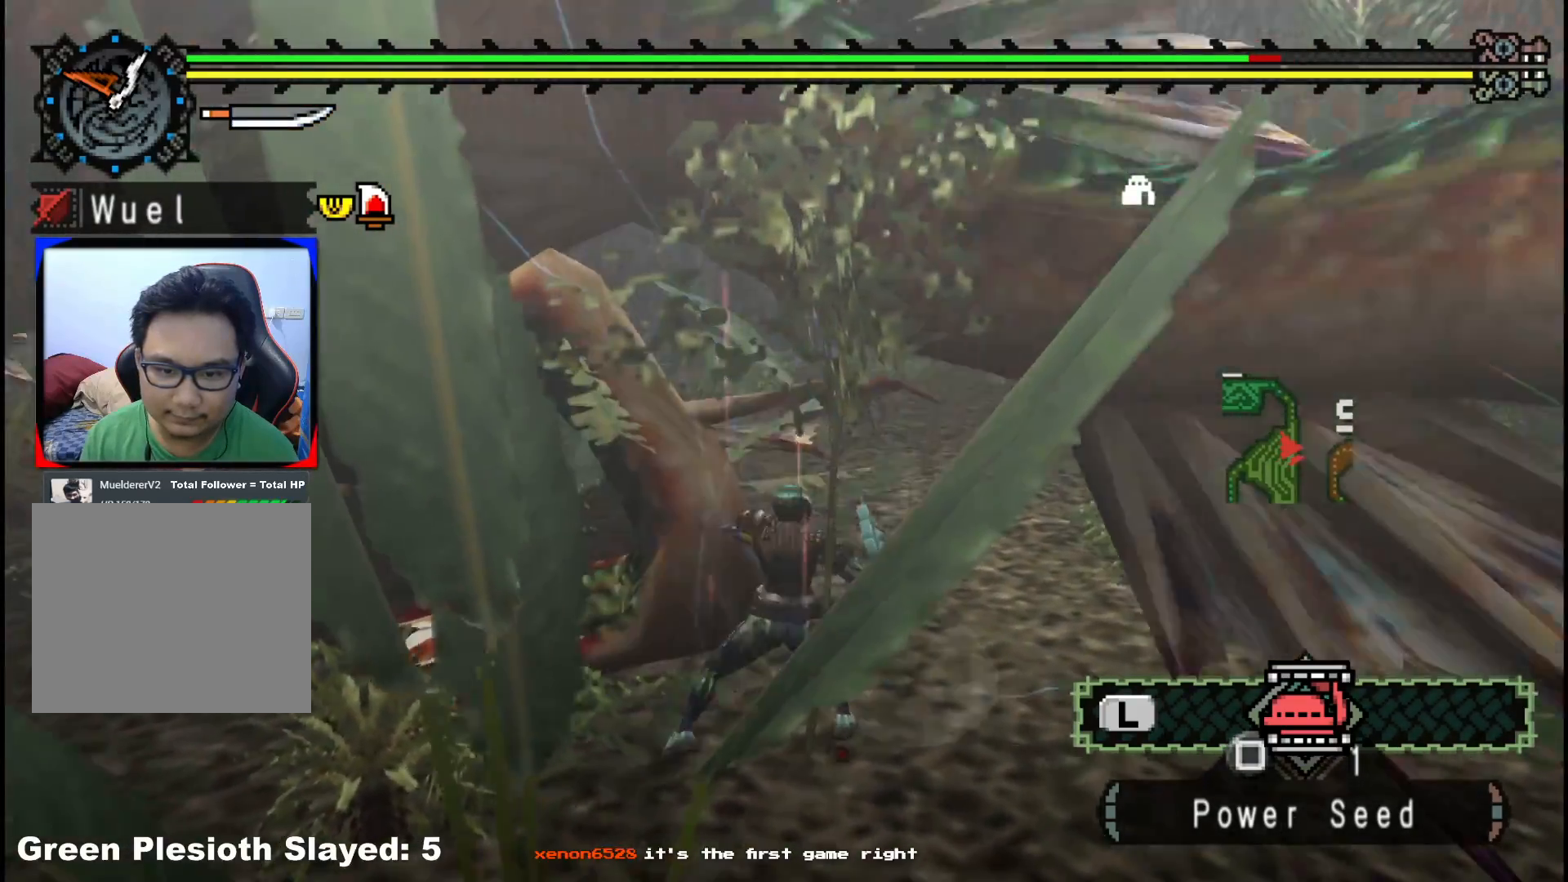
{"dt_ms": 500, "buttons": [], "left_stick": "left", "right_stick": "center", "events": [[67, "right_stick", "center"], [200, "B", "down"], [317, "B", "up"], [383, "B", "down"], [500, "B", "up"]]}
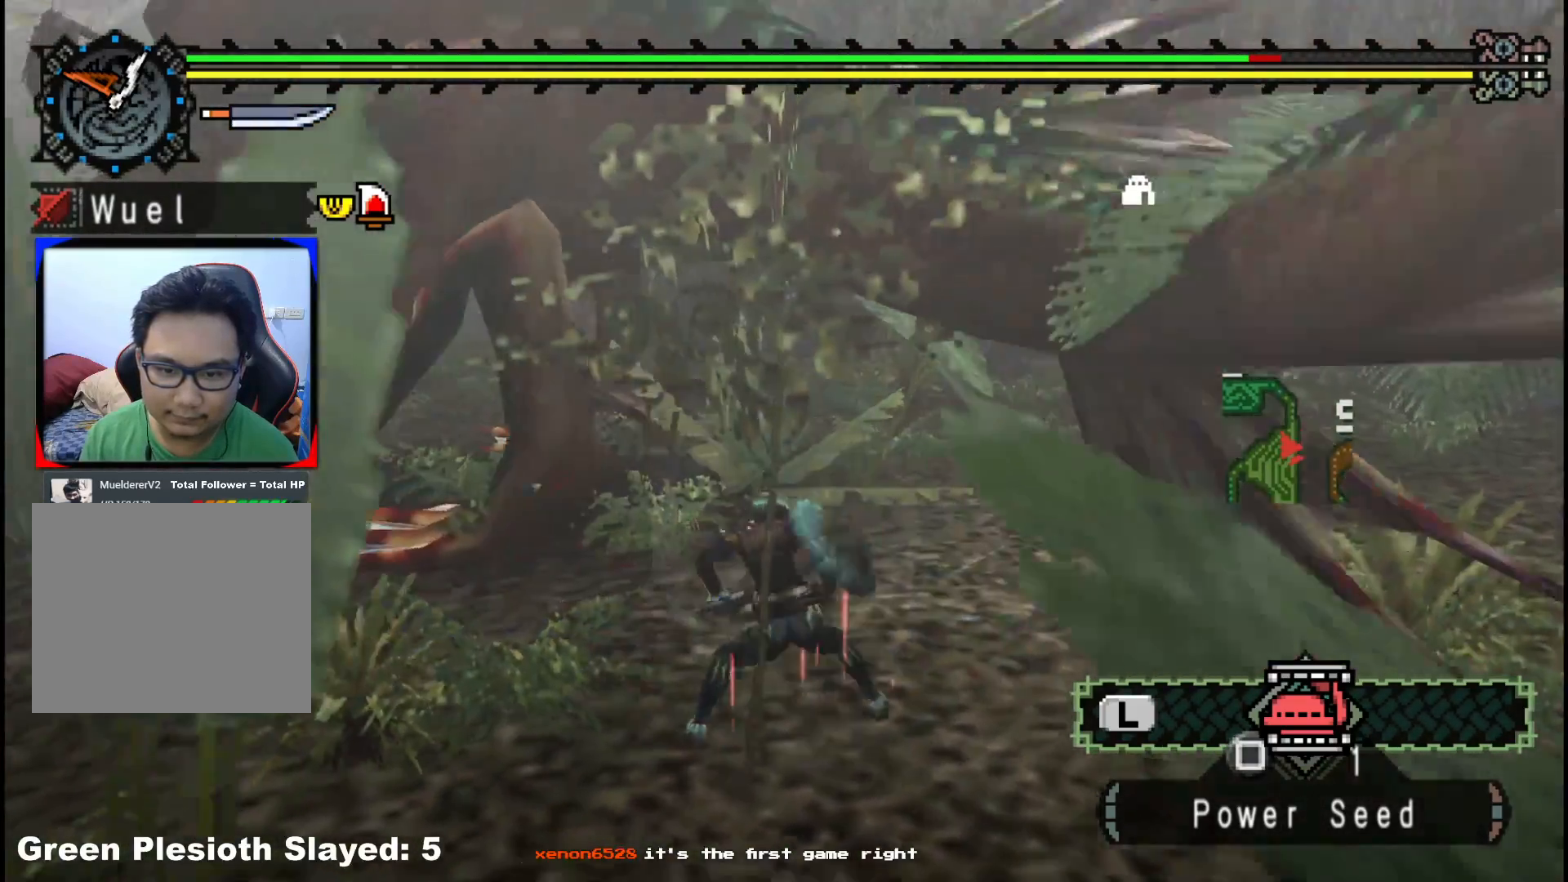
{"dt_ms": 500, "buttons": [], "left_stick": "left", "right_stick": "center", "events": [[67, "B", "down"], [183, "B", "up"], [250, "B", "down"], [417, "B", "up"]]}